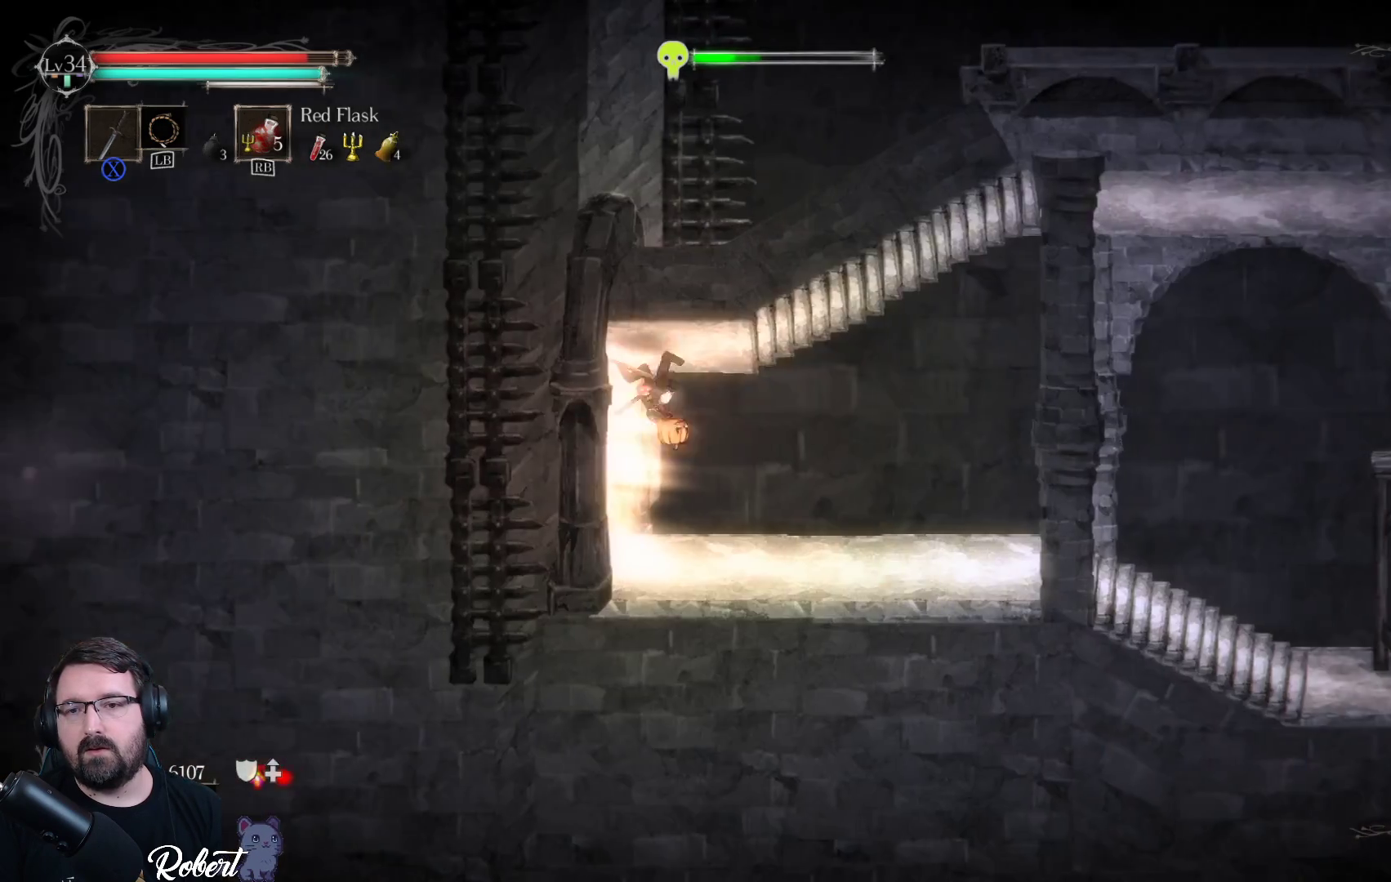
Gameplay with a controller (Xbox layout); each line is a JSON object with the inputs held at the frame after it. "events" lists button and stick changes between this image and that frame as [ms after this image, input, new state], when the widget could be followed in between.
{"buttons": [], "left_stick": "right", "right_stick": "center", "events": []}
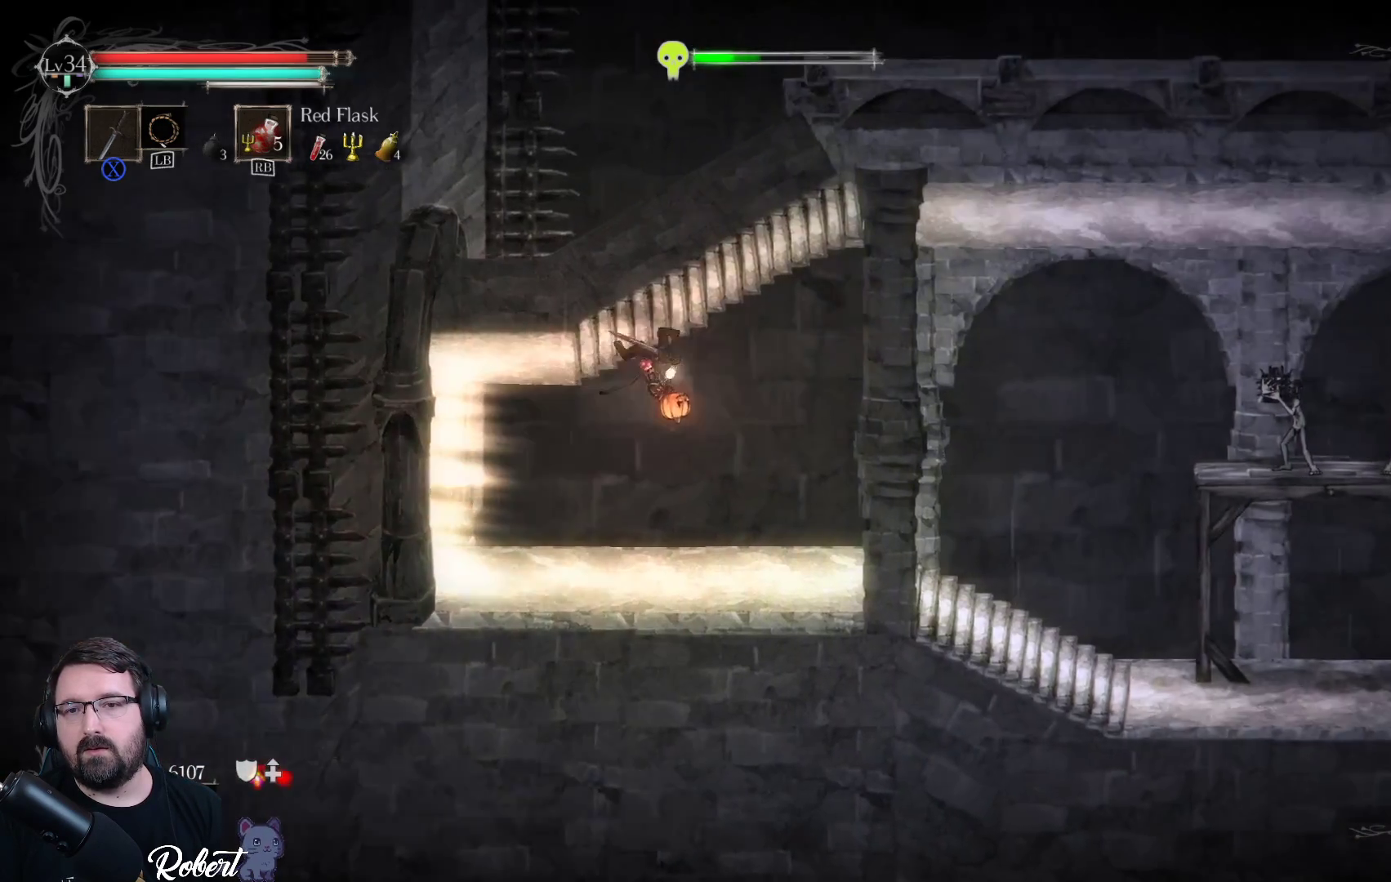
{"buttons": [], "left_stick": "right", "right_stick": "center", "events": []}
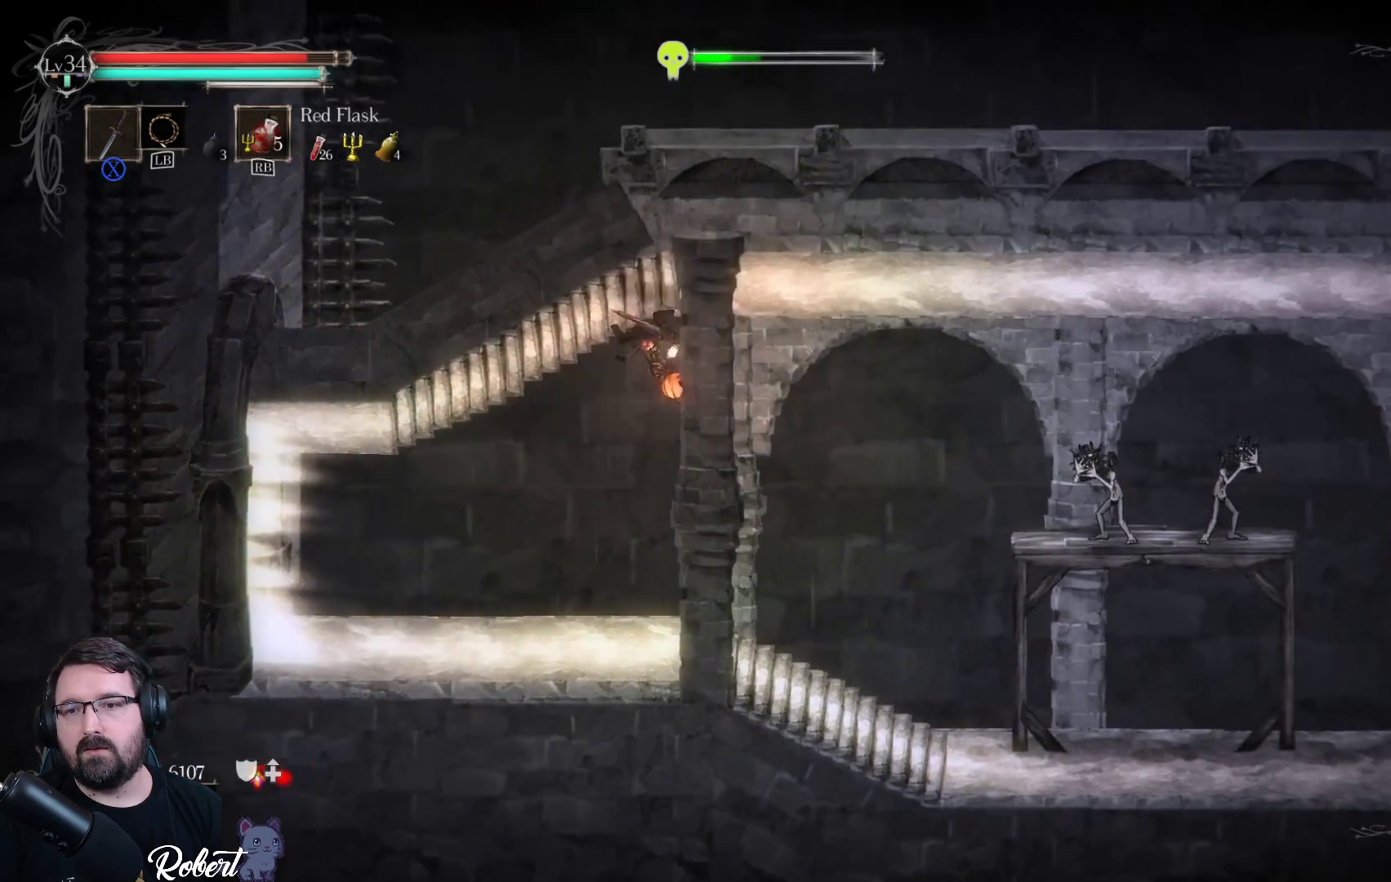
{"buttons": [], "left_stick": "right", "right_stick": "center", "events": []}
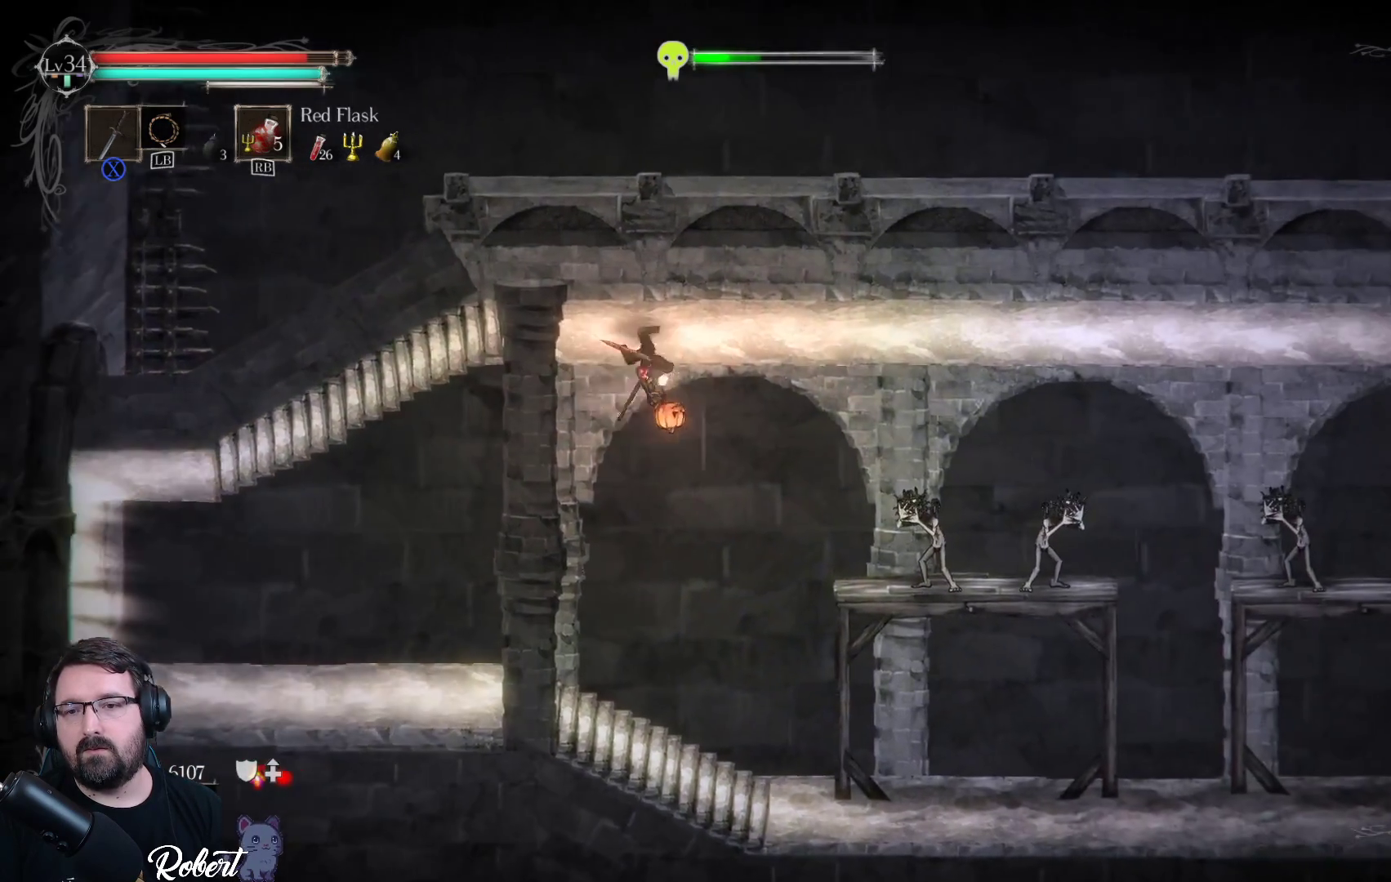
{"buttons": [], "left_stick": "right", "right_stick": "center", "events": []}
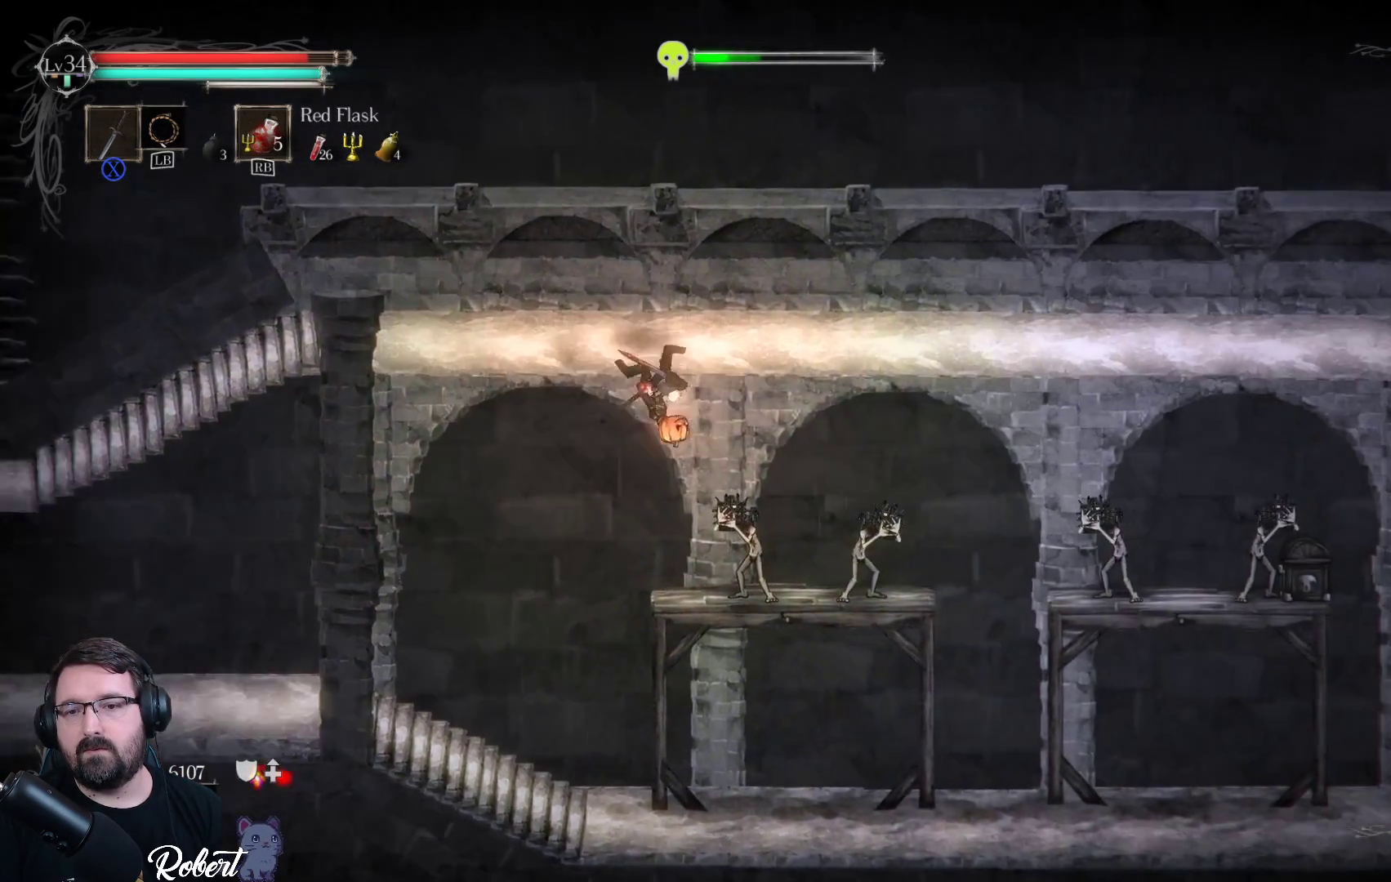
{"buttons": [], "left_stick": "right", "right_stick": "center", "events": []}
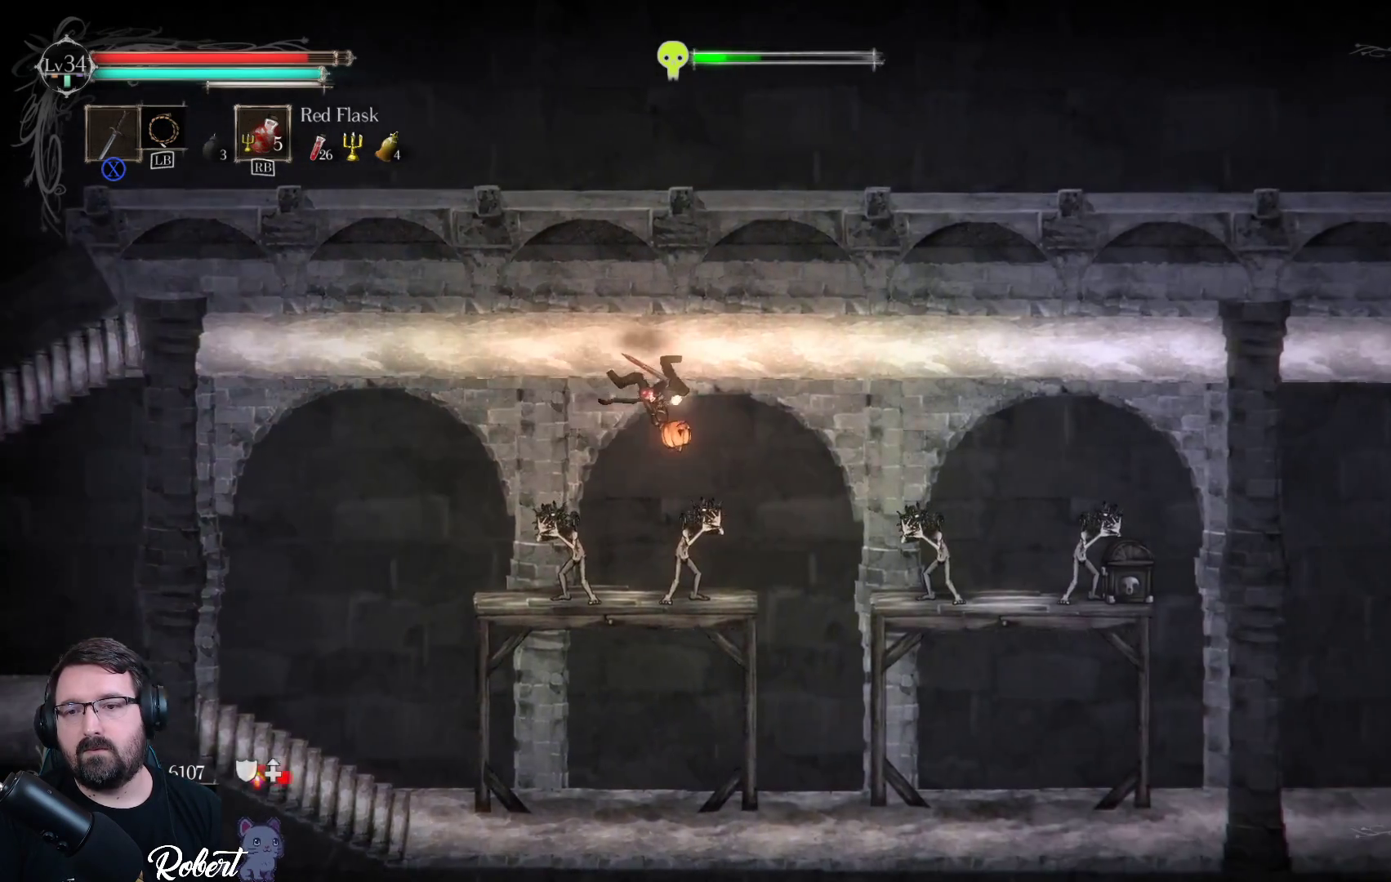
{"buttons": [], "left_stick": "right", "right_stick": "center", "events": []}
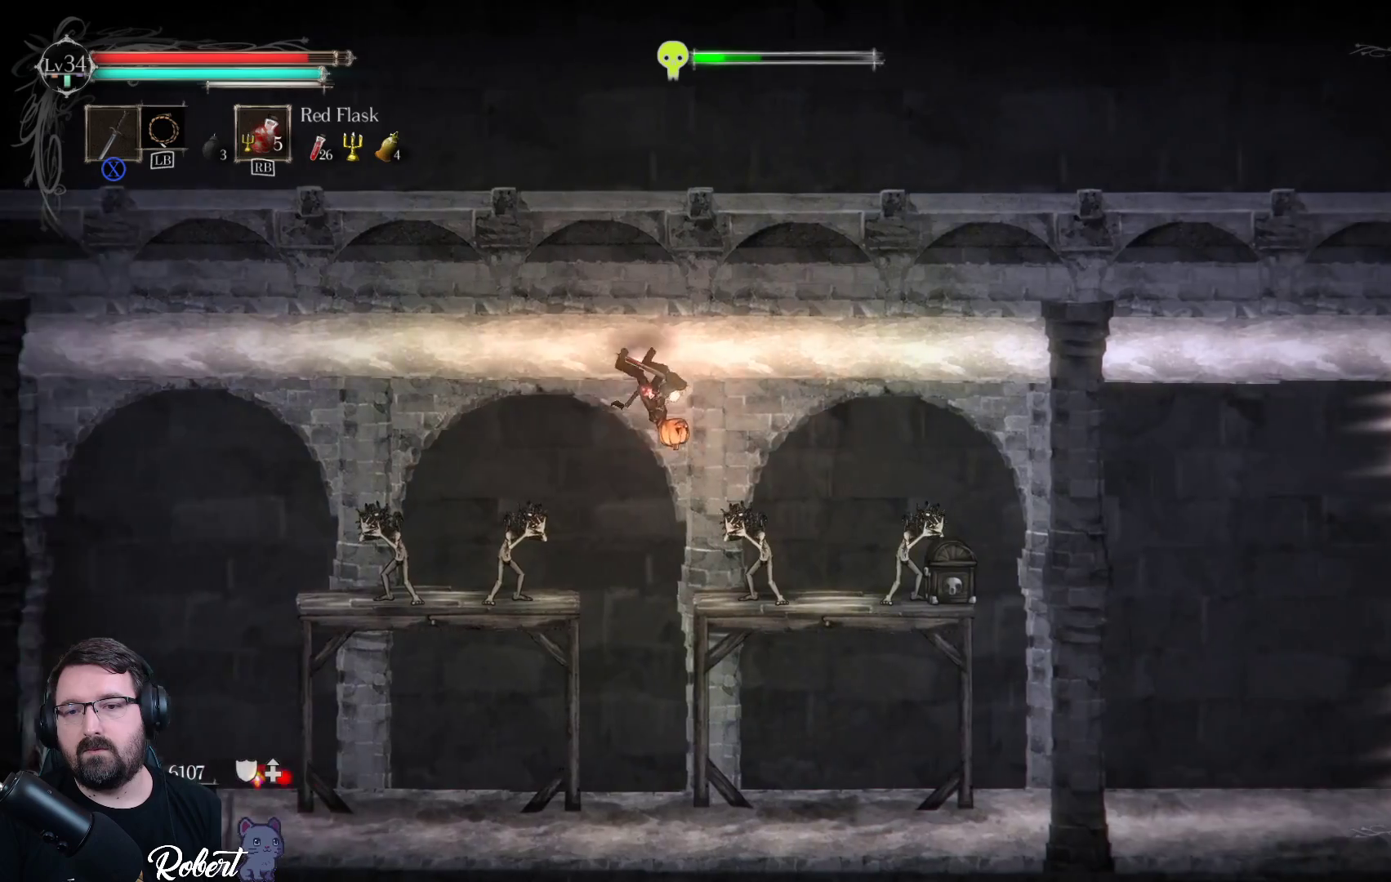
{"buttons": [], "left_stick": "right", "right_stick": "center", "events": []}
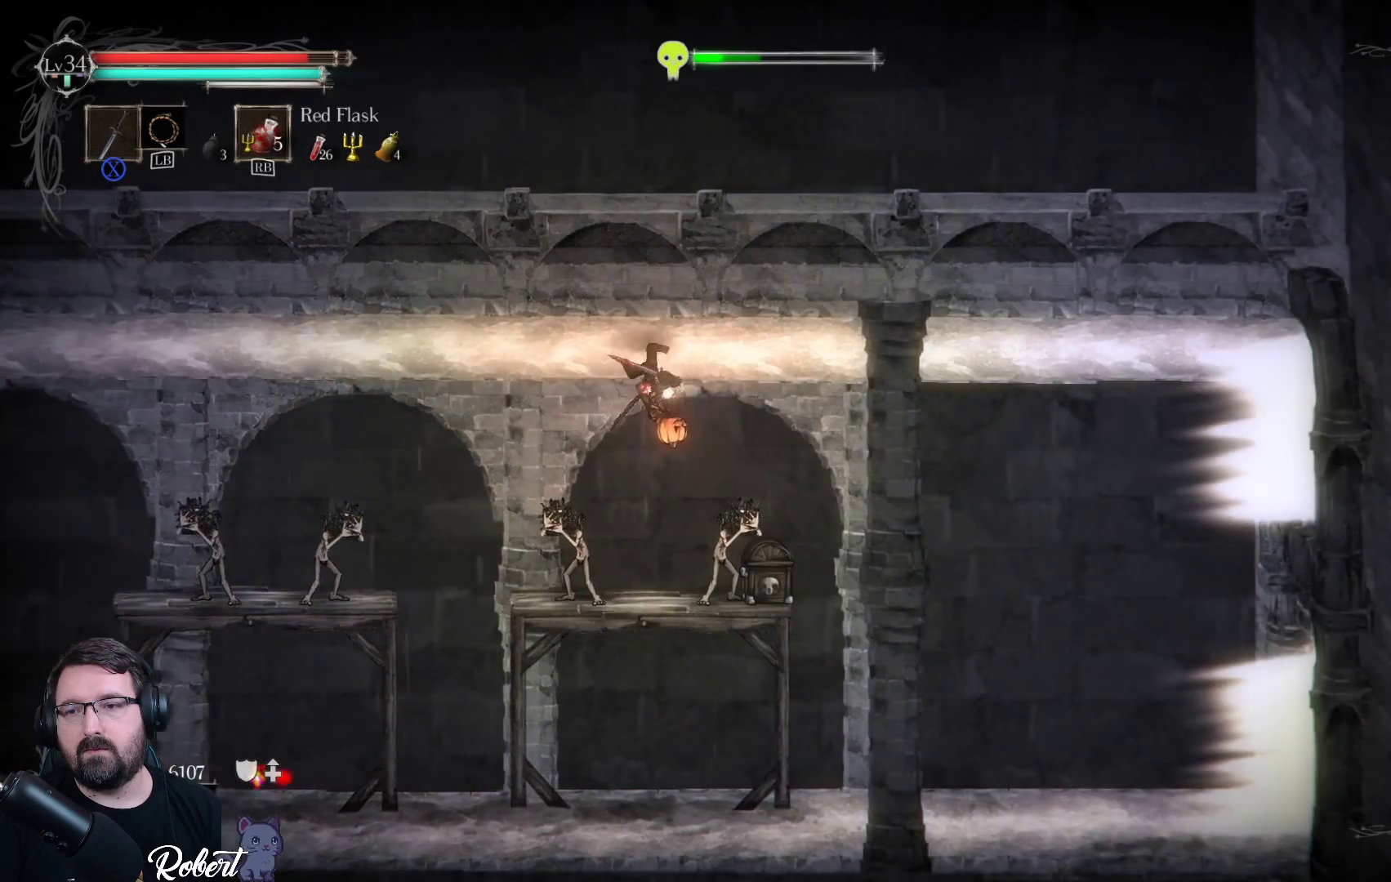
{"buttons": [], "left_stick": "right", "right_stick": "center", "events": []}
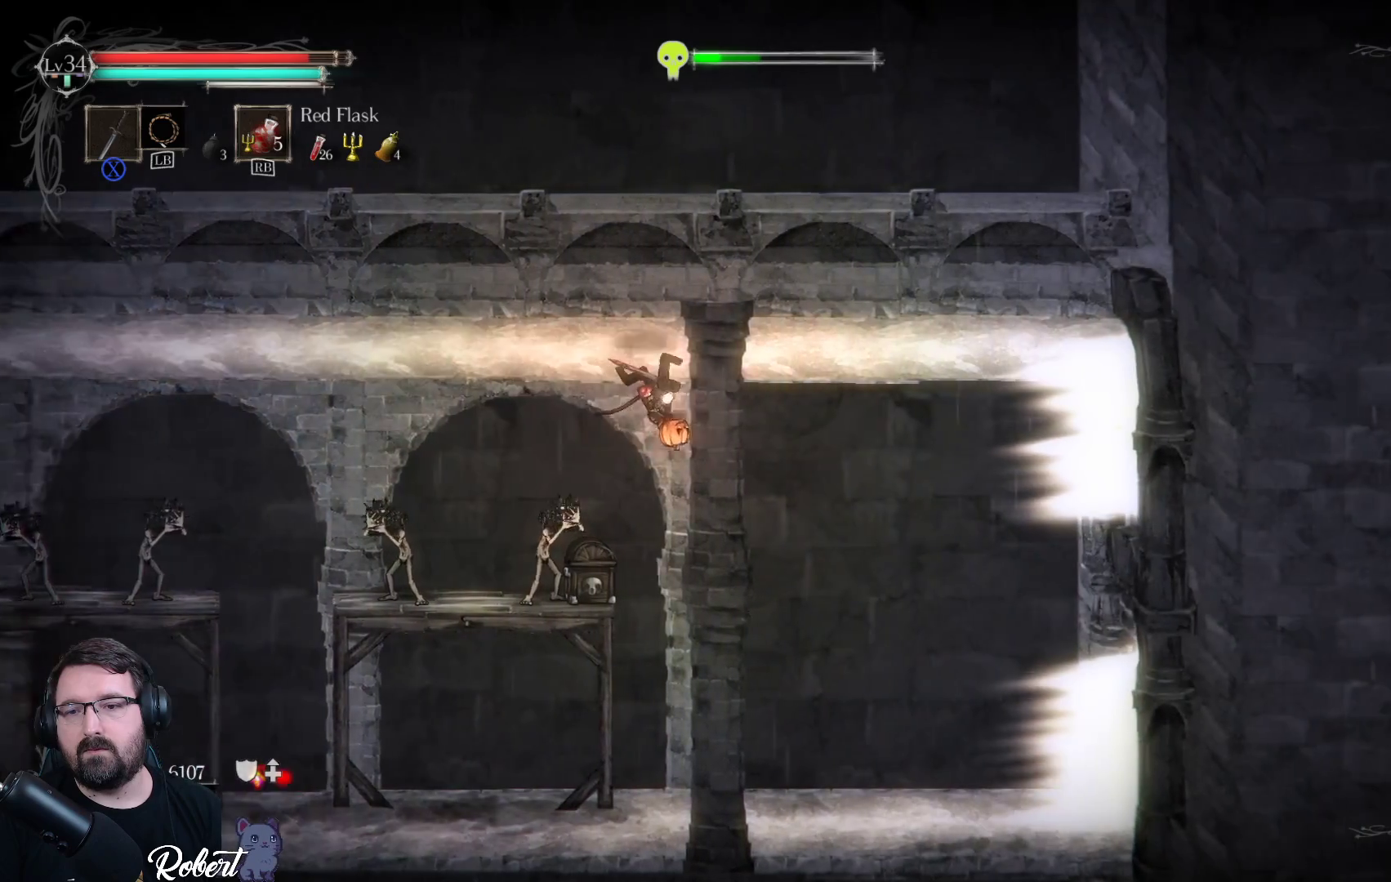
{"buttons": [], "left_stick": "right", "right_stick": "center", "events": []}
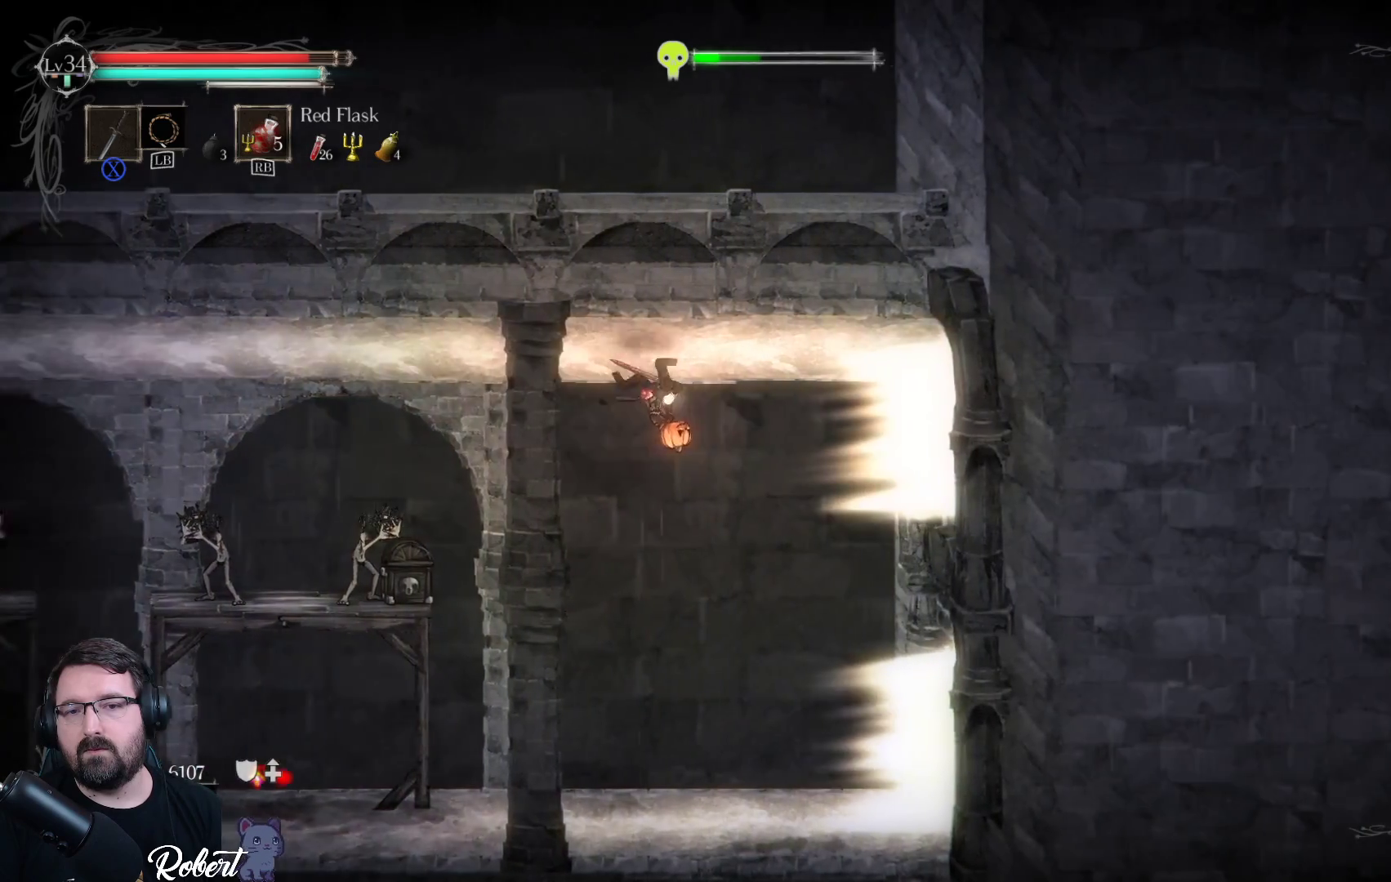
{"buttons": [], "left_stick": "right", "right_stick": "center", "events": []}
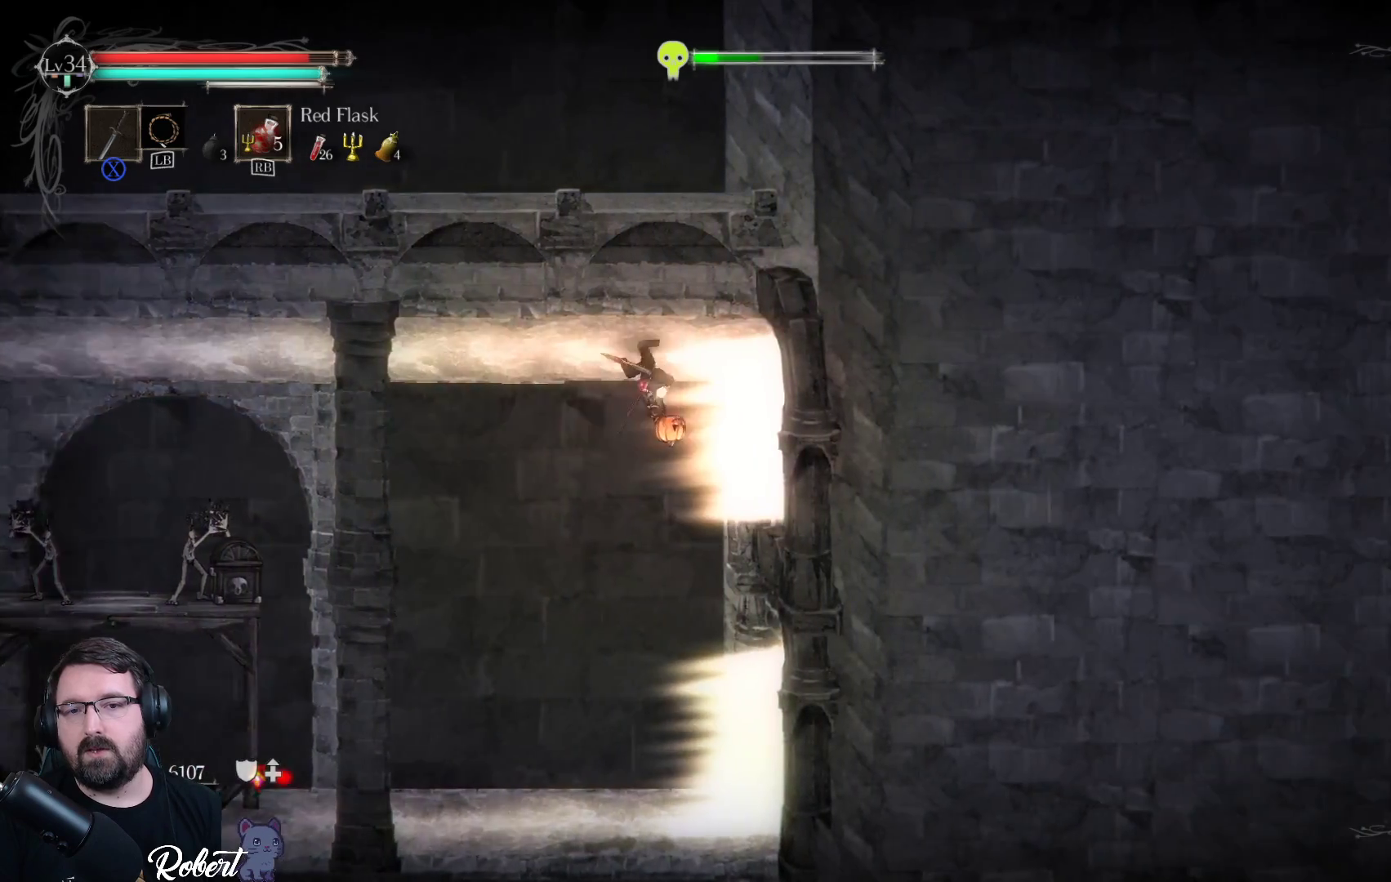
{"buttons": [], "left_stick": "right", "right_stick": "center", "events": []}
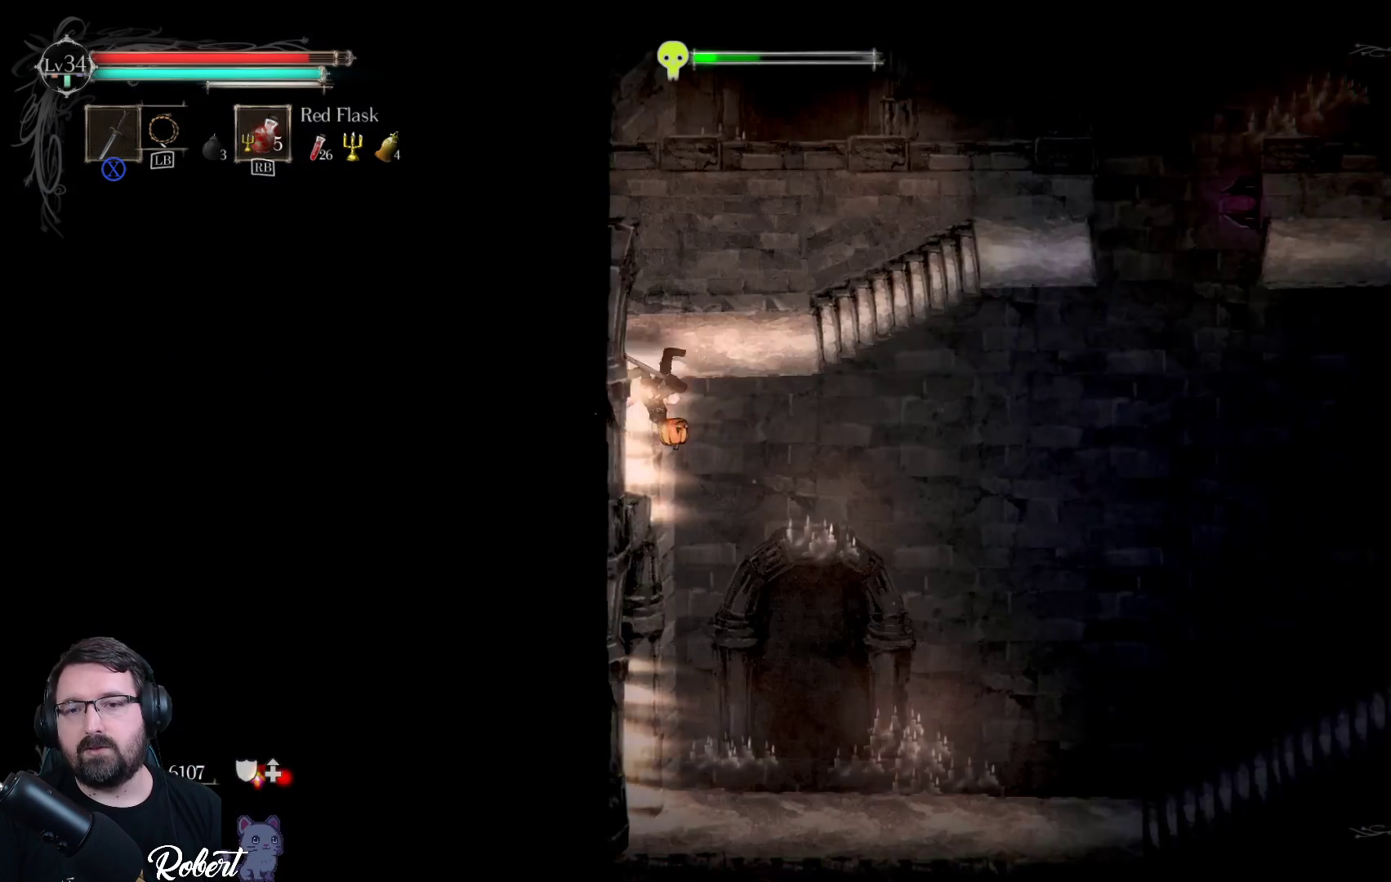
{"buttons": [], "left_stick": "right", "right_stick": "center", "events": []}
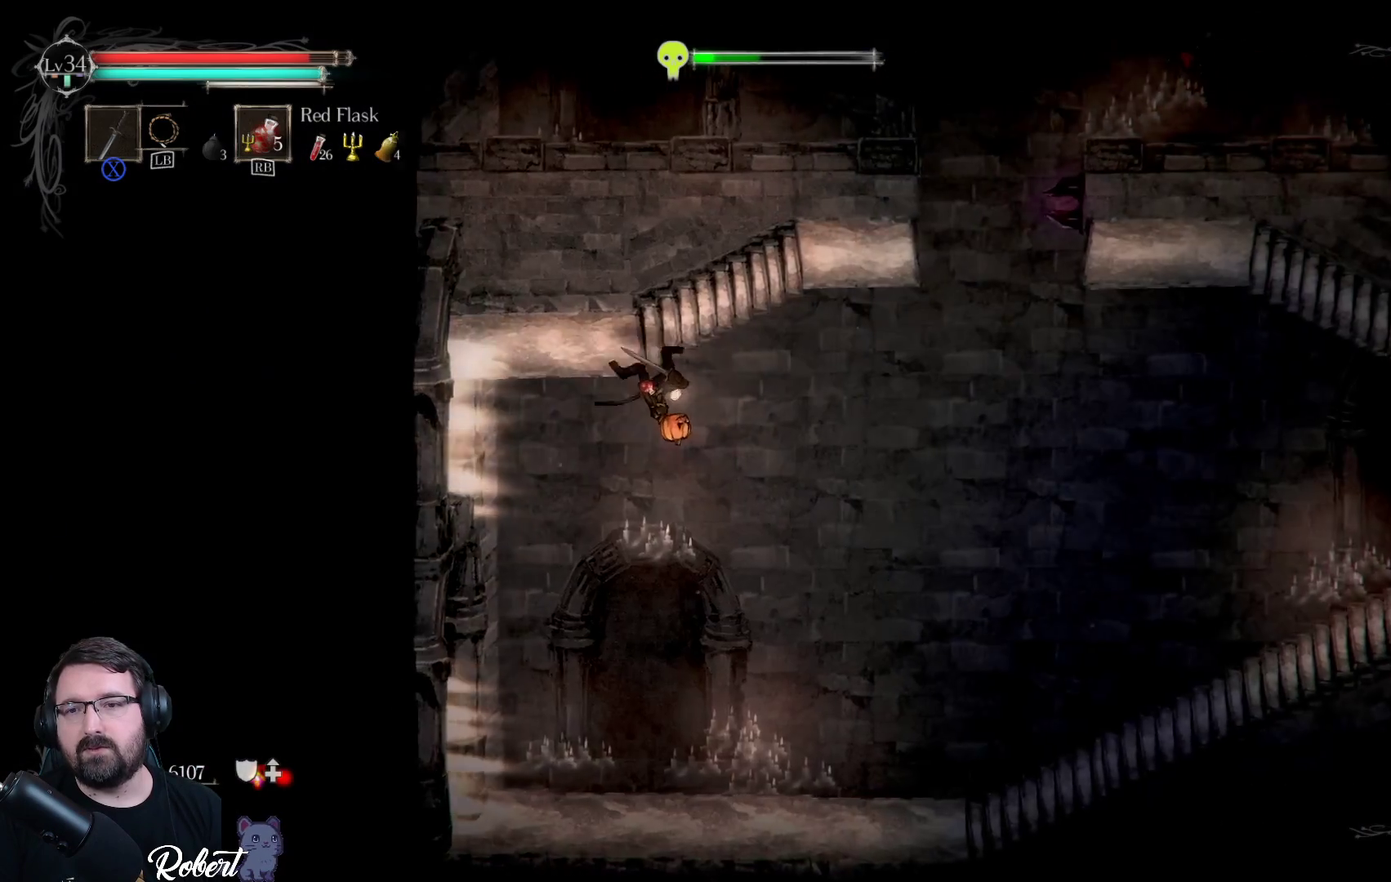
{"buttons": [], "left_stick": "right", "right_stick": "center", "events": []}
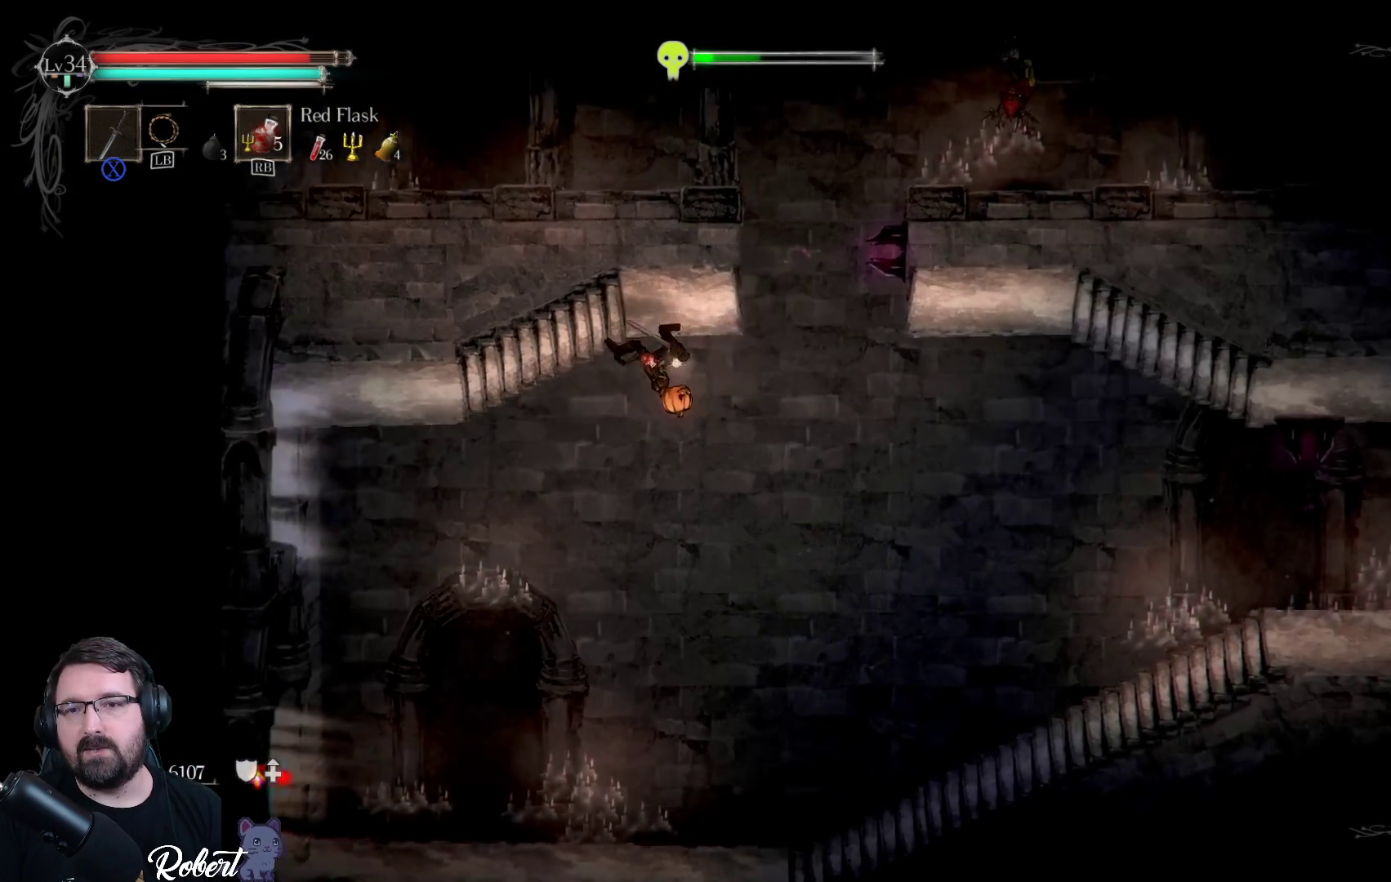
{"buttons": [], "left_stick": "center", "right_stick": "center", "events": [[233, "left_stick", "center"]]}
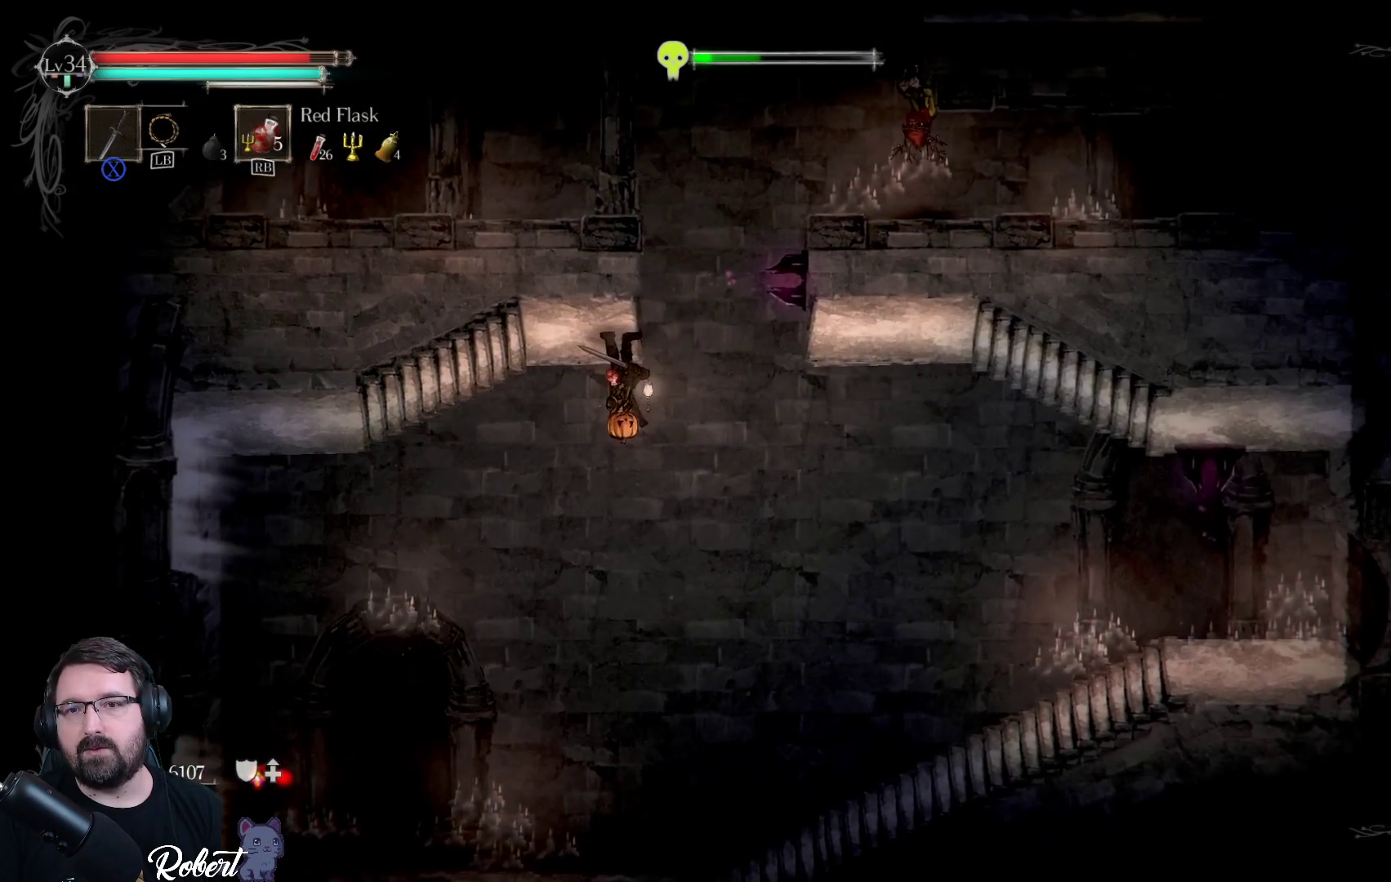
{"buttons": [], "left_stick": "center", "right_stick": "center", "events": []}
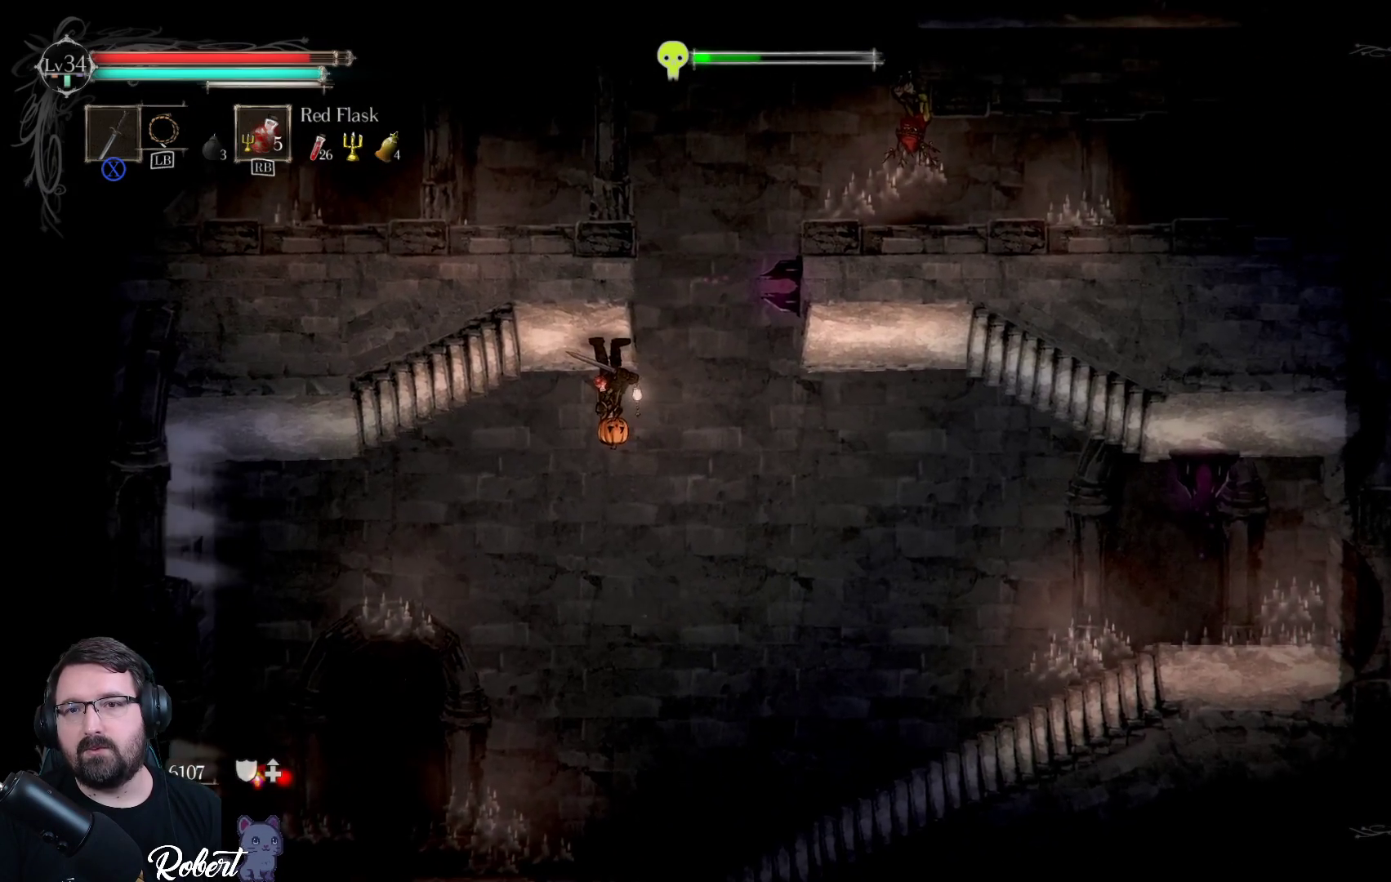
{"buttons": [], "left_stick": "right", "right_stick": "center", "events": [[133, "left_stick", "right"]]}
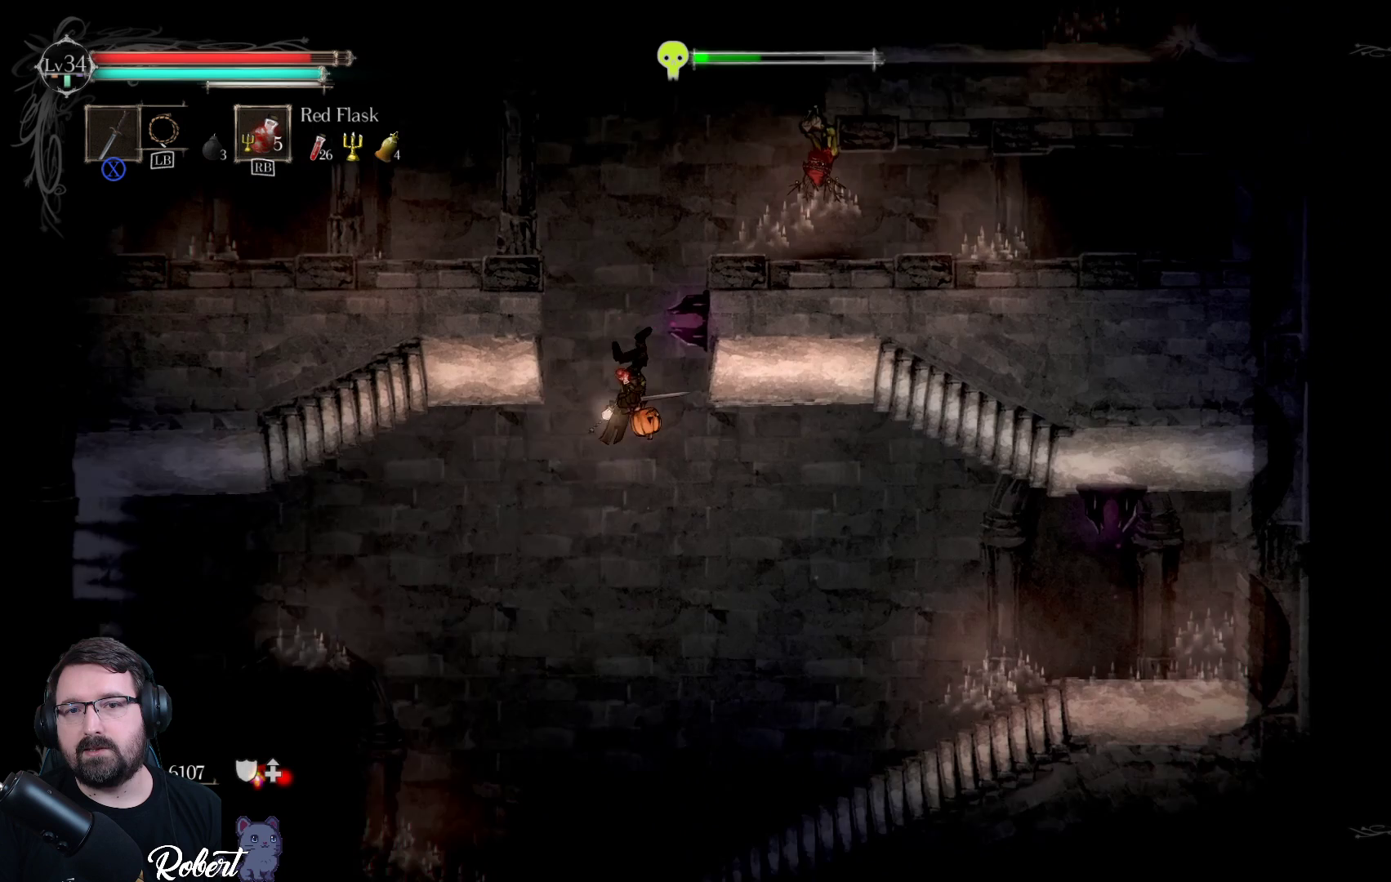
{"buttons": [], "left_stick": "center", "right_stick": "center", "events": [[33, "left_stick", "up-right"], [467, "left_stick", "center"]]}
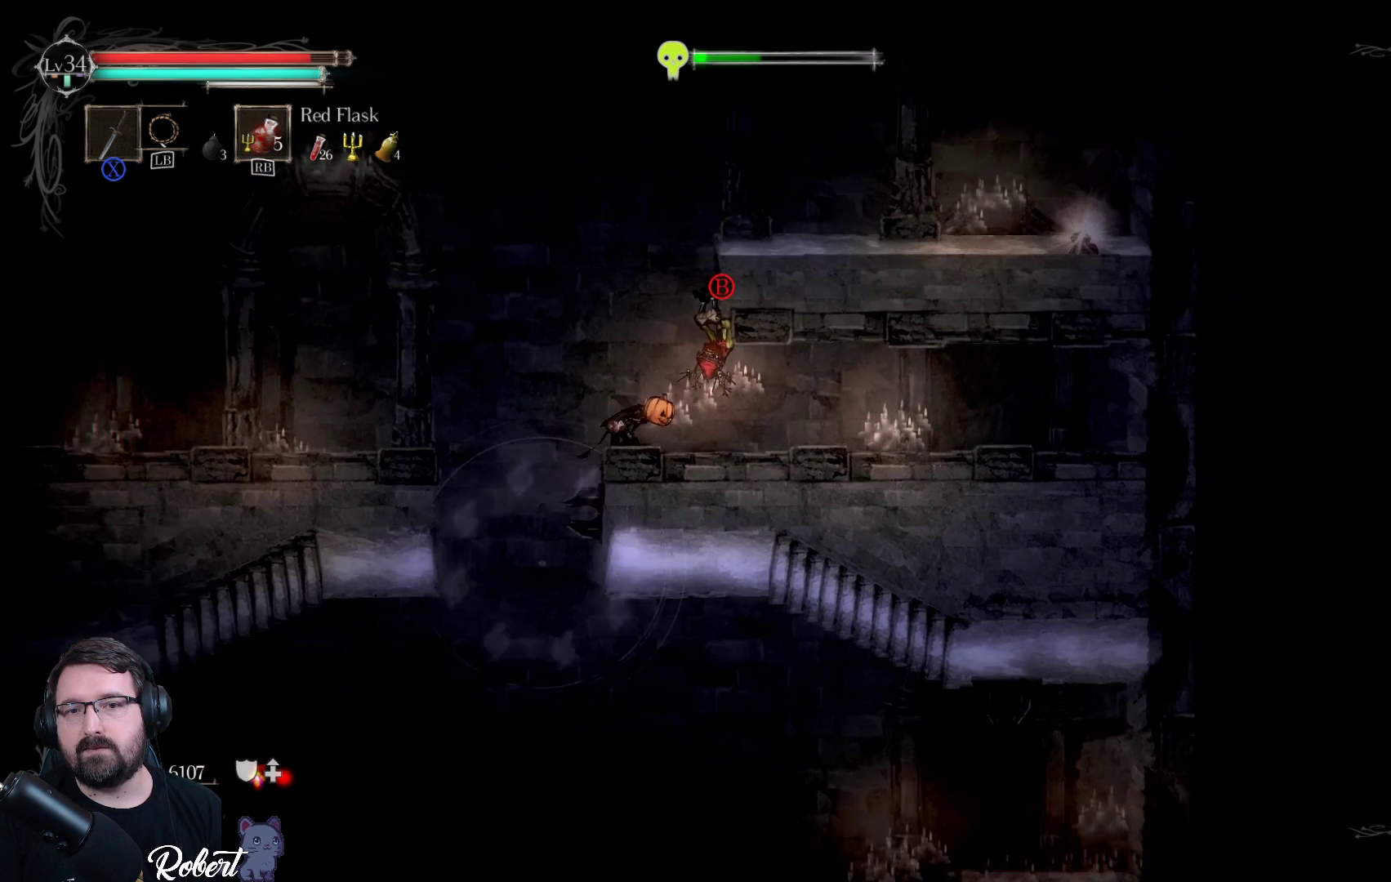
{"buttons": [], "left_stick": "up-right", "right_stick": "center", "events": [[500, "left_stick", "up-right"]]}
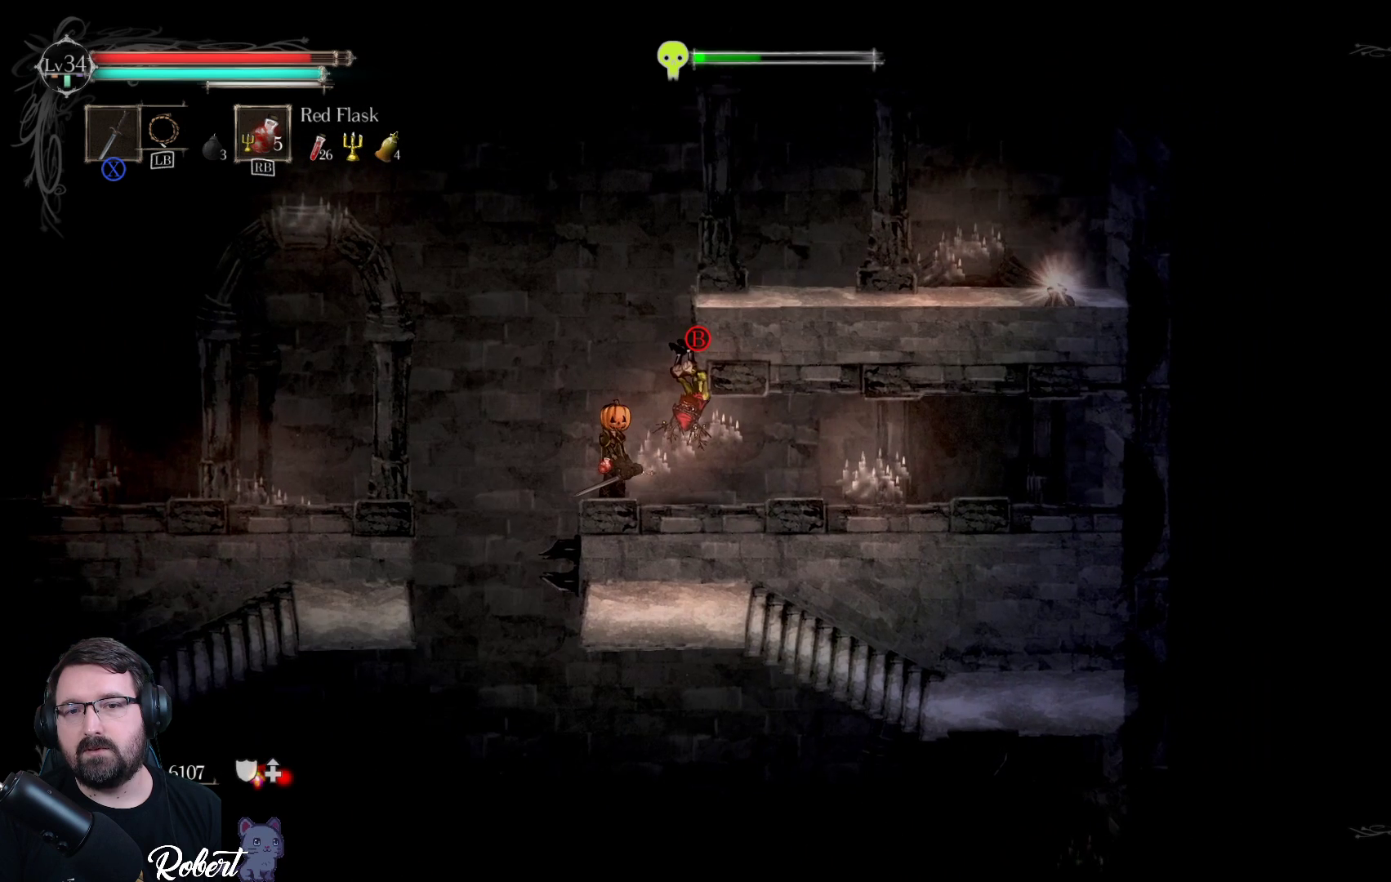
{"buttons": [], "left_stick": "center", "right_stick": "center", "events": [[167, "left_stick", "center"]]}
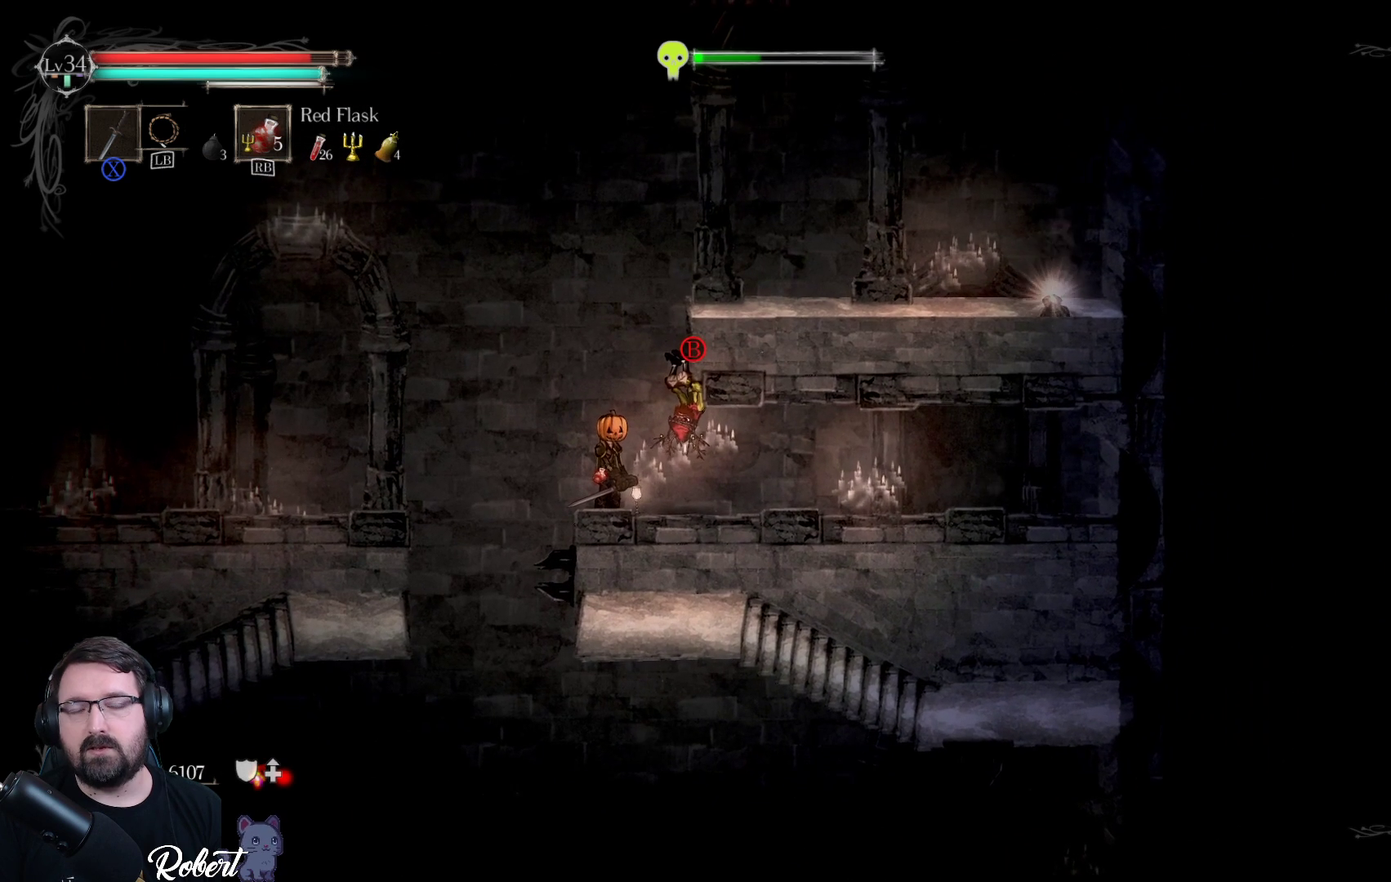
{"buttons": [], "left_stick": "center", "right_stick": "center", "events": []}
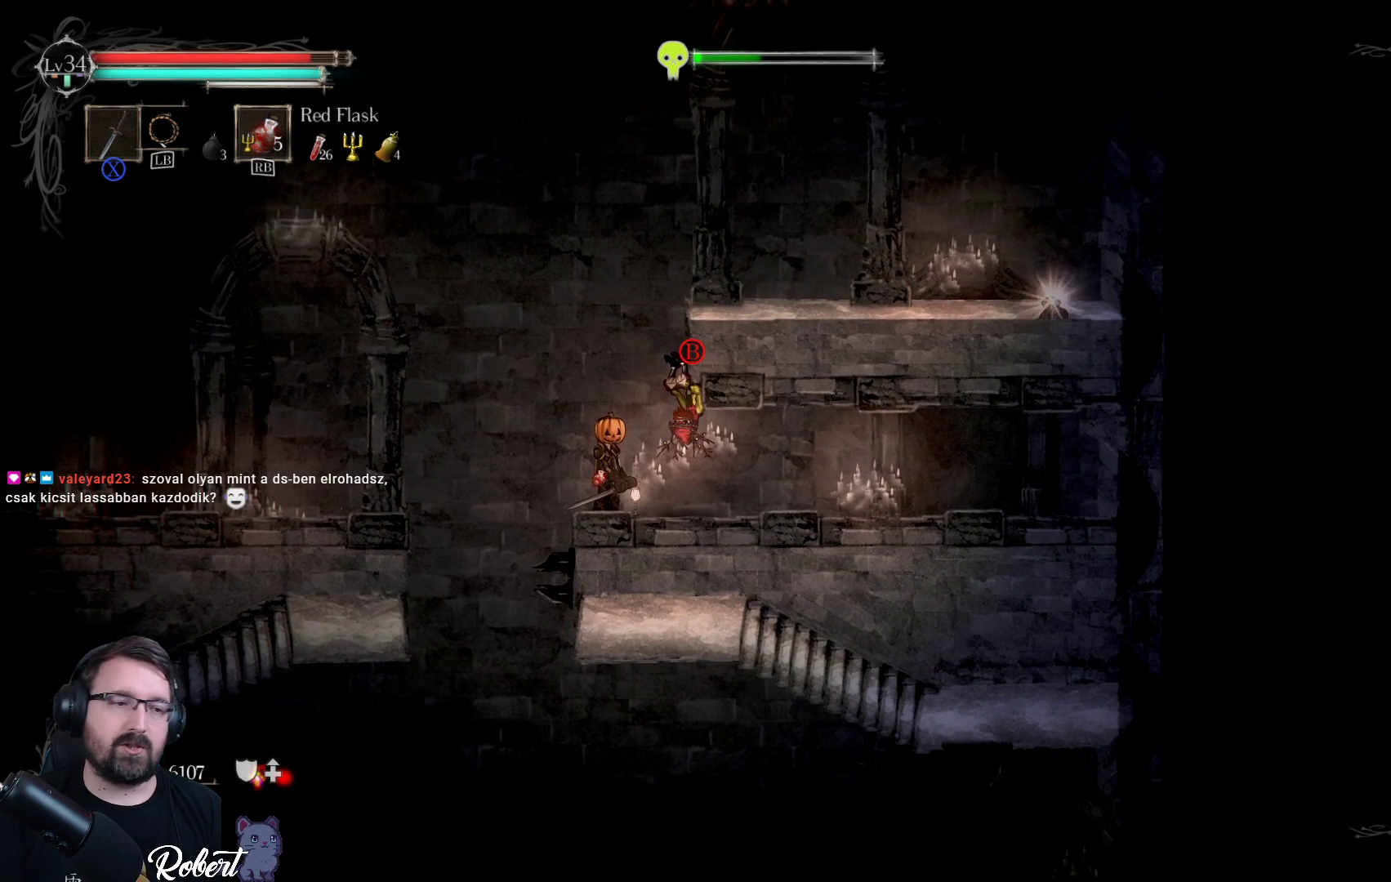
{"buttons": [], "left_stick": "center", "right_stick": "center", "events": []}
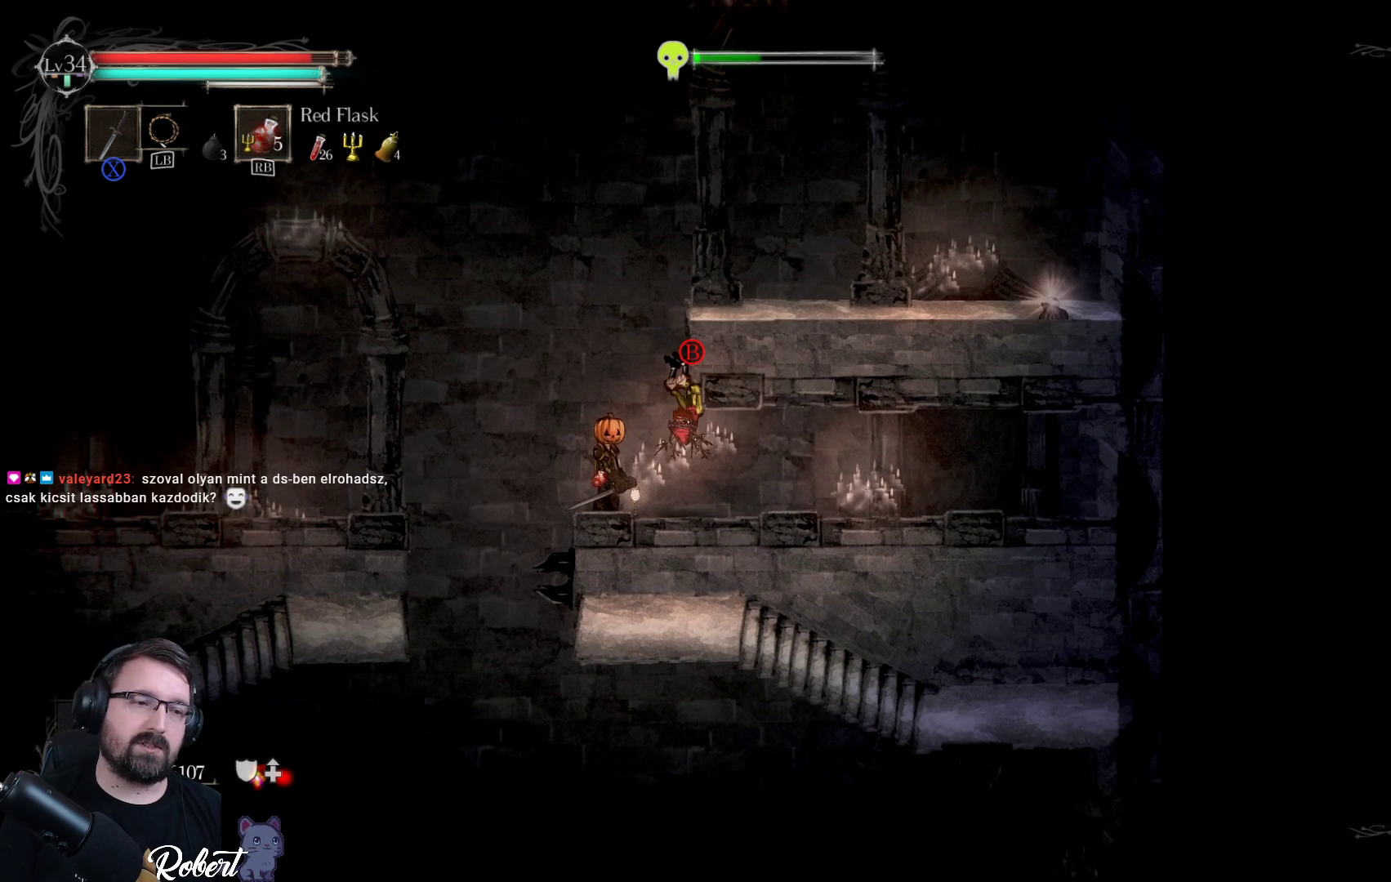
{"buttons": [], "left_stick": "center", "right_stick": "center", "events": []}
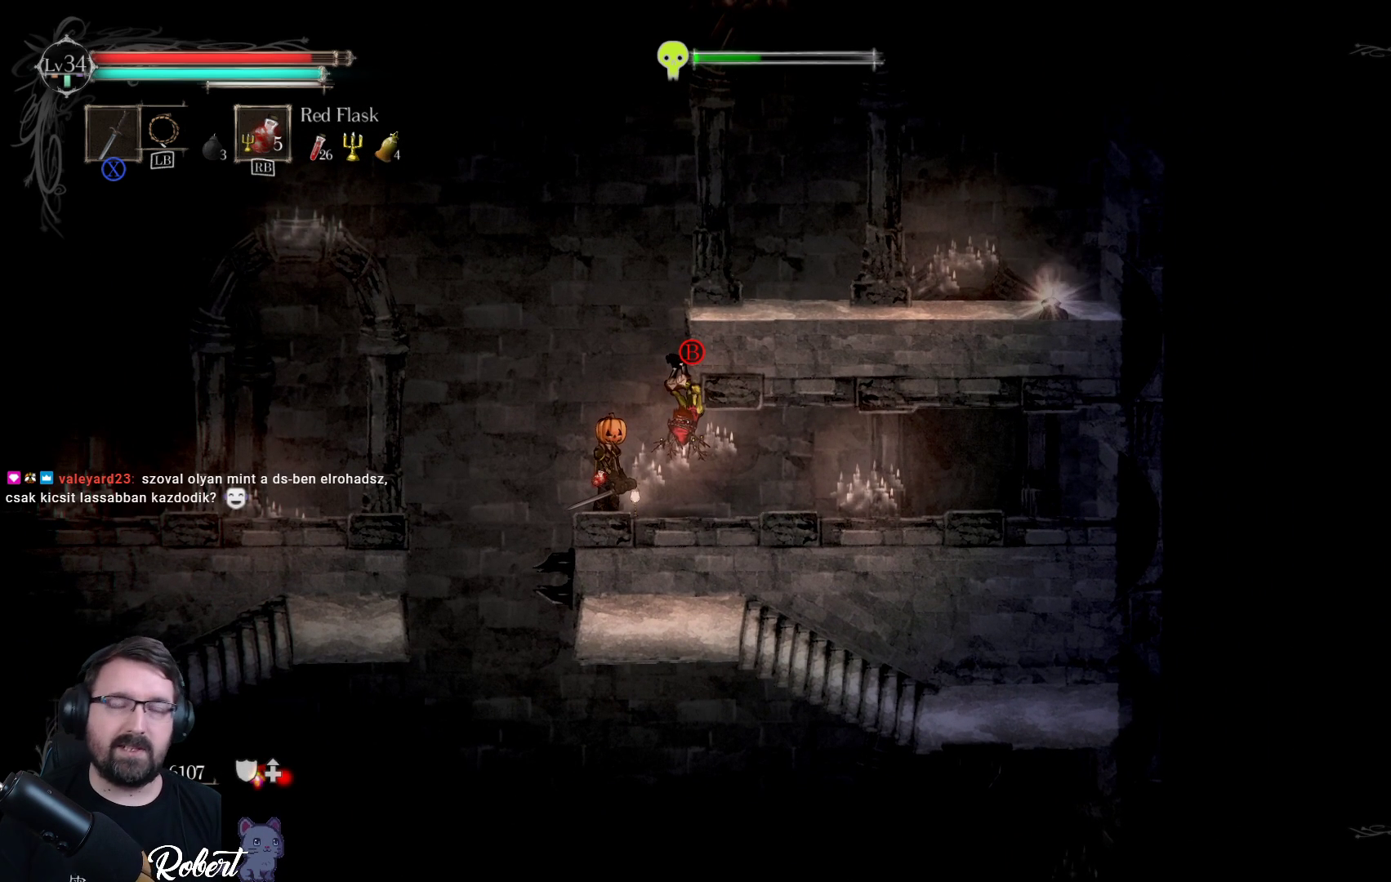
{"buttons": [], "left_stick": "center", "right_stick": "center", "events": []}
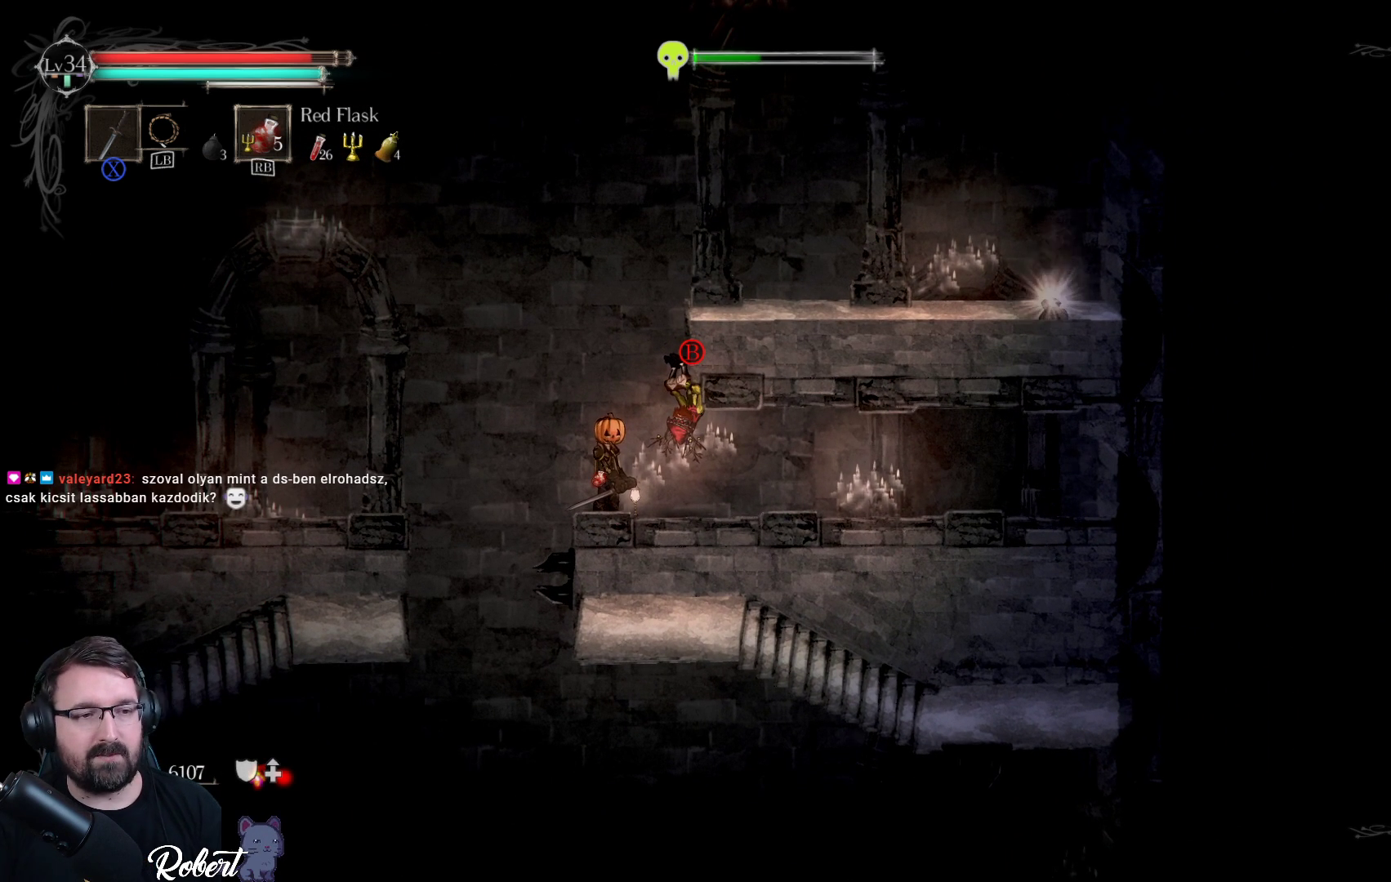
{"buttons": [], "left_stick": "center", "right_stick": "center", "events": []}
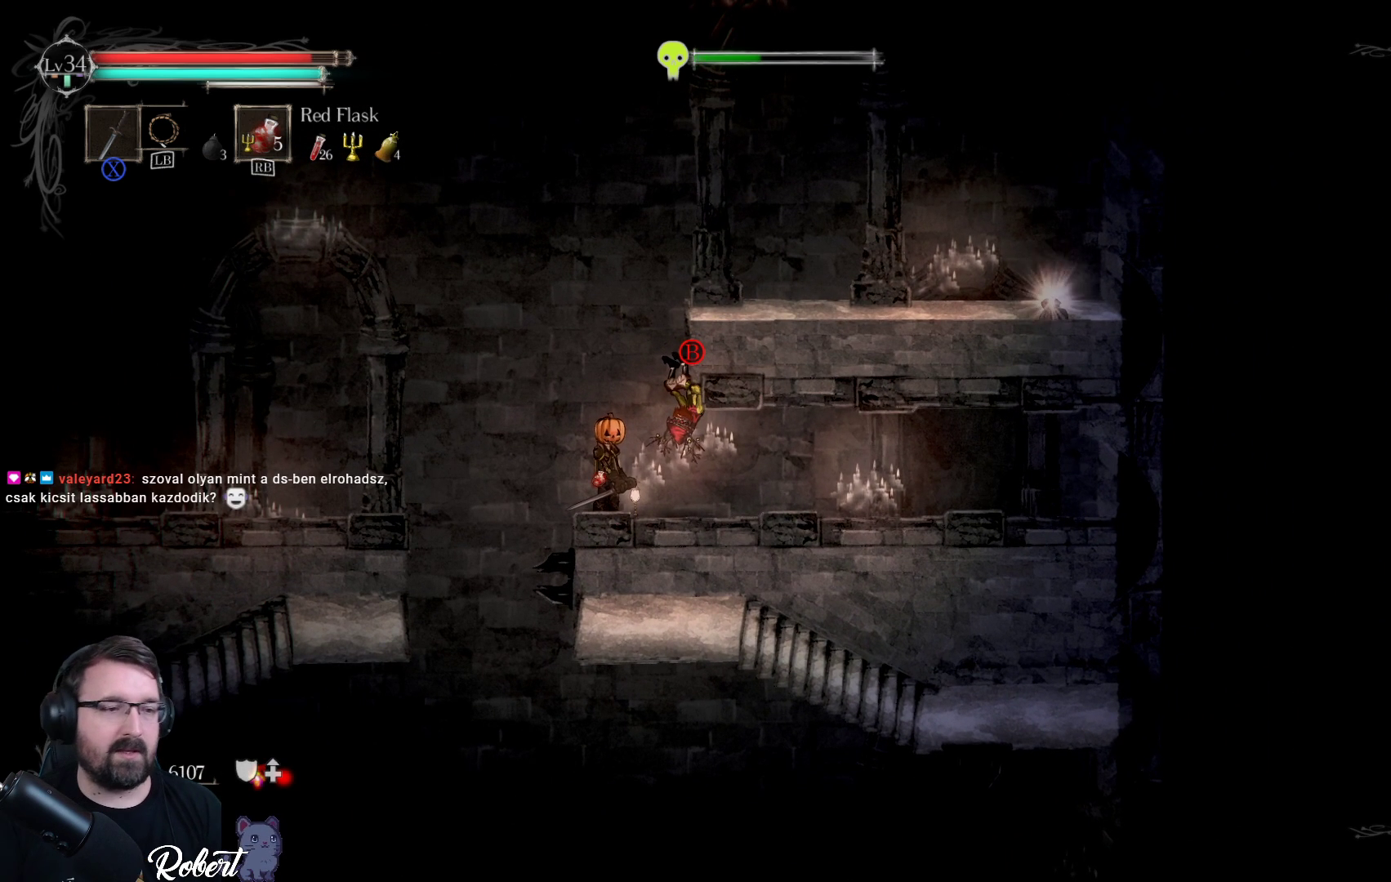
{"buttons": [], "left_stick": "center", "right_stick": "center", "events": []}
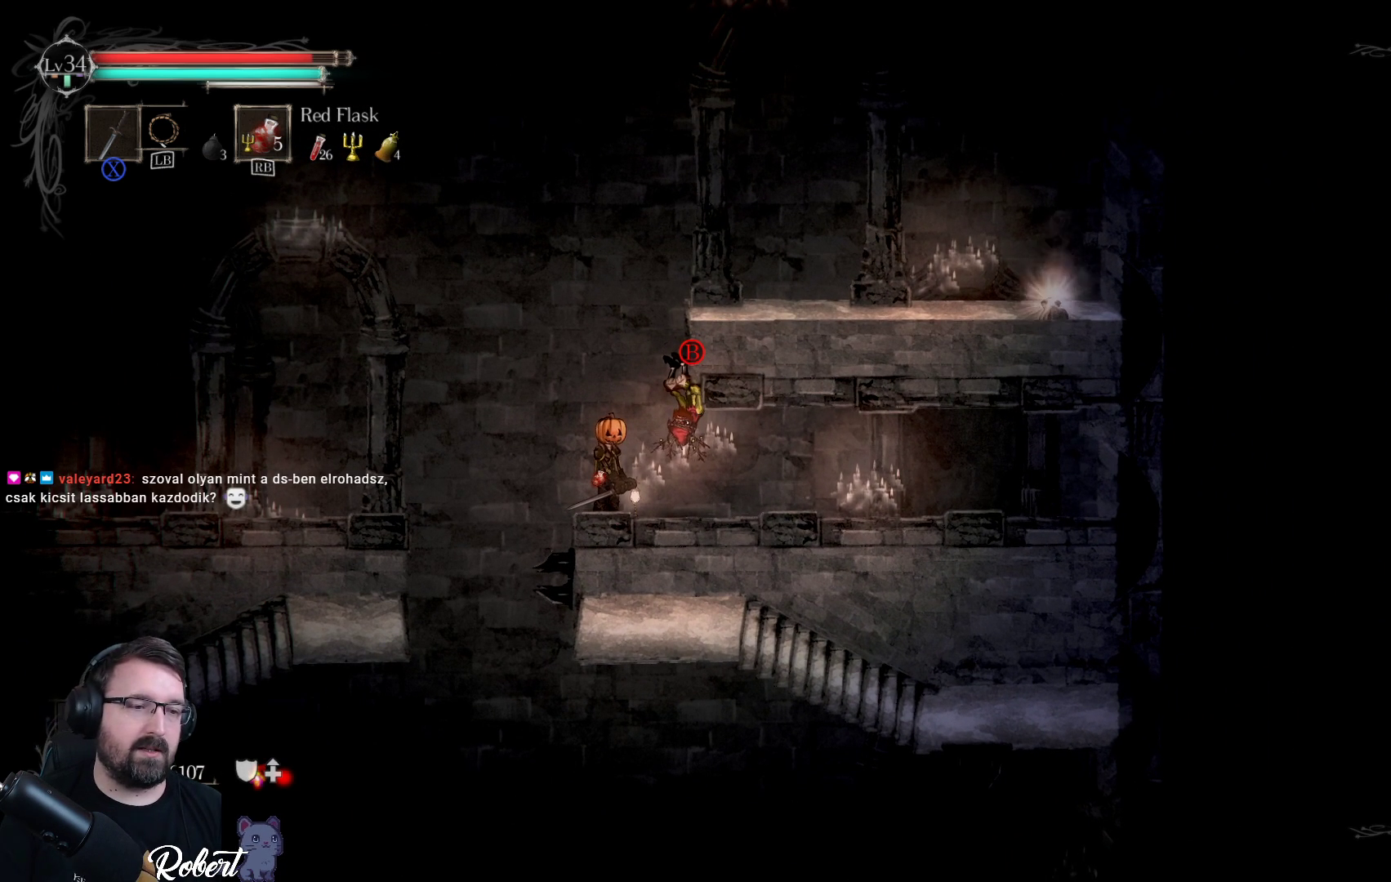
{"buttons": [], "left_stick": "center", "right_stick": "center", "events": []}
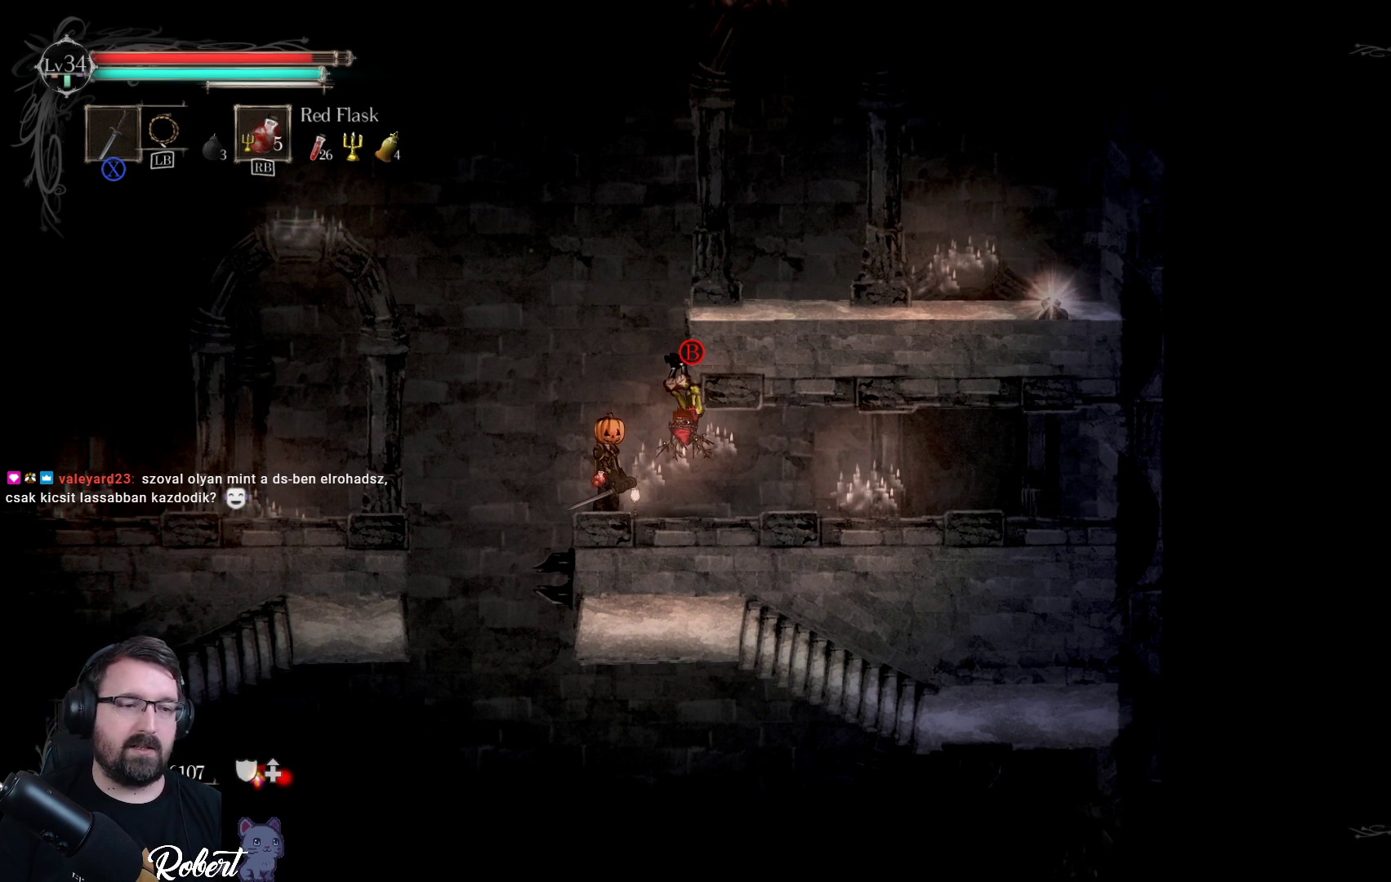
{"buttons": [], "left_stick": "center", "right_stick": "center", "events": [[200, "B", "down"], [300, "B", "up"]]}
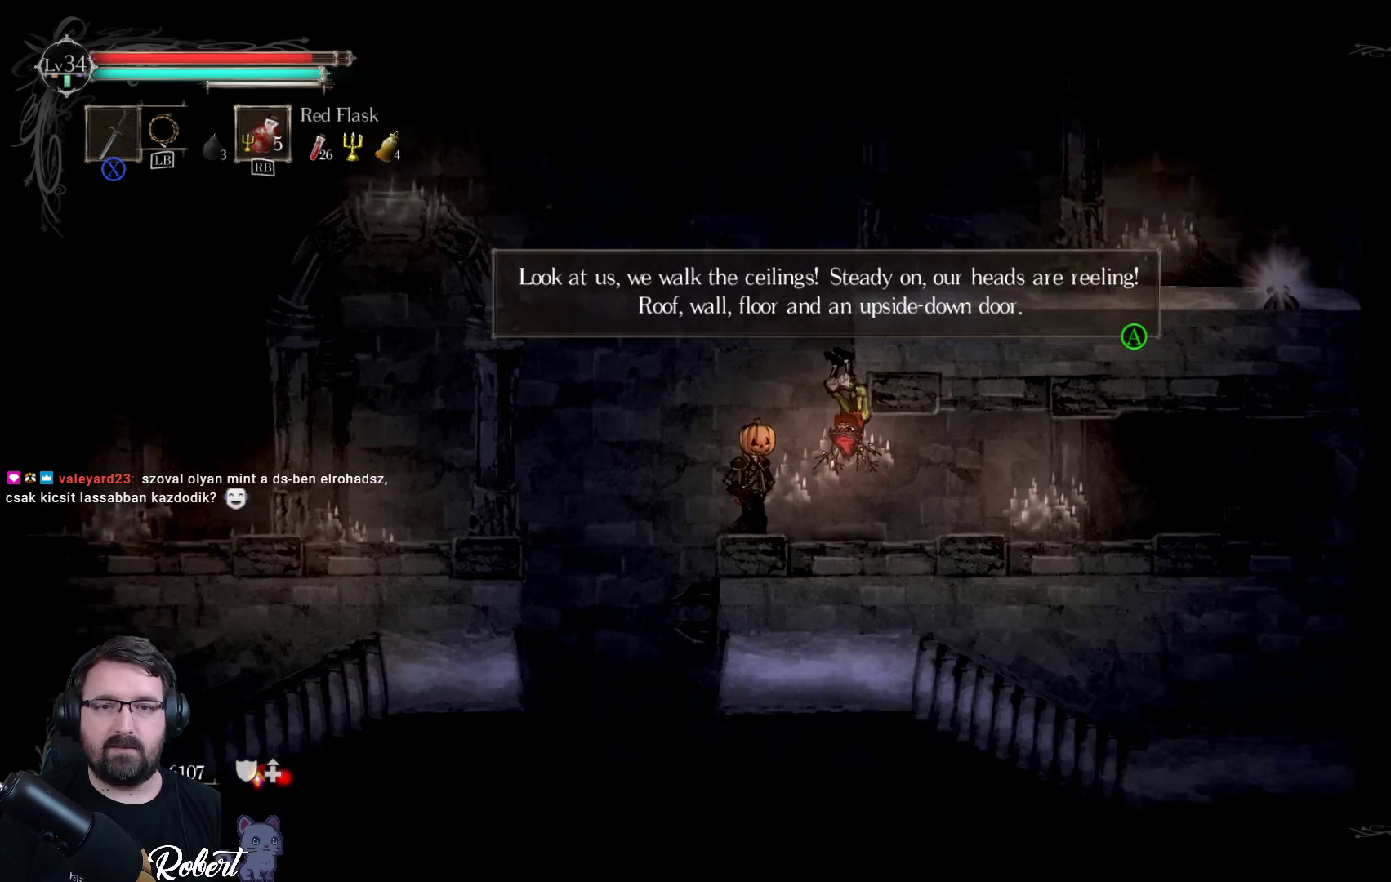
{"buttons": [], "left_stick": "center", "right_stick": "center", "events": []}
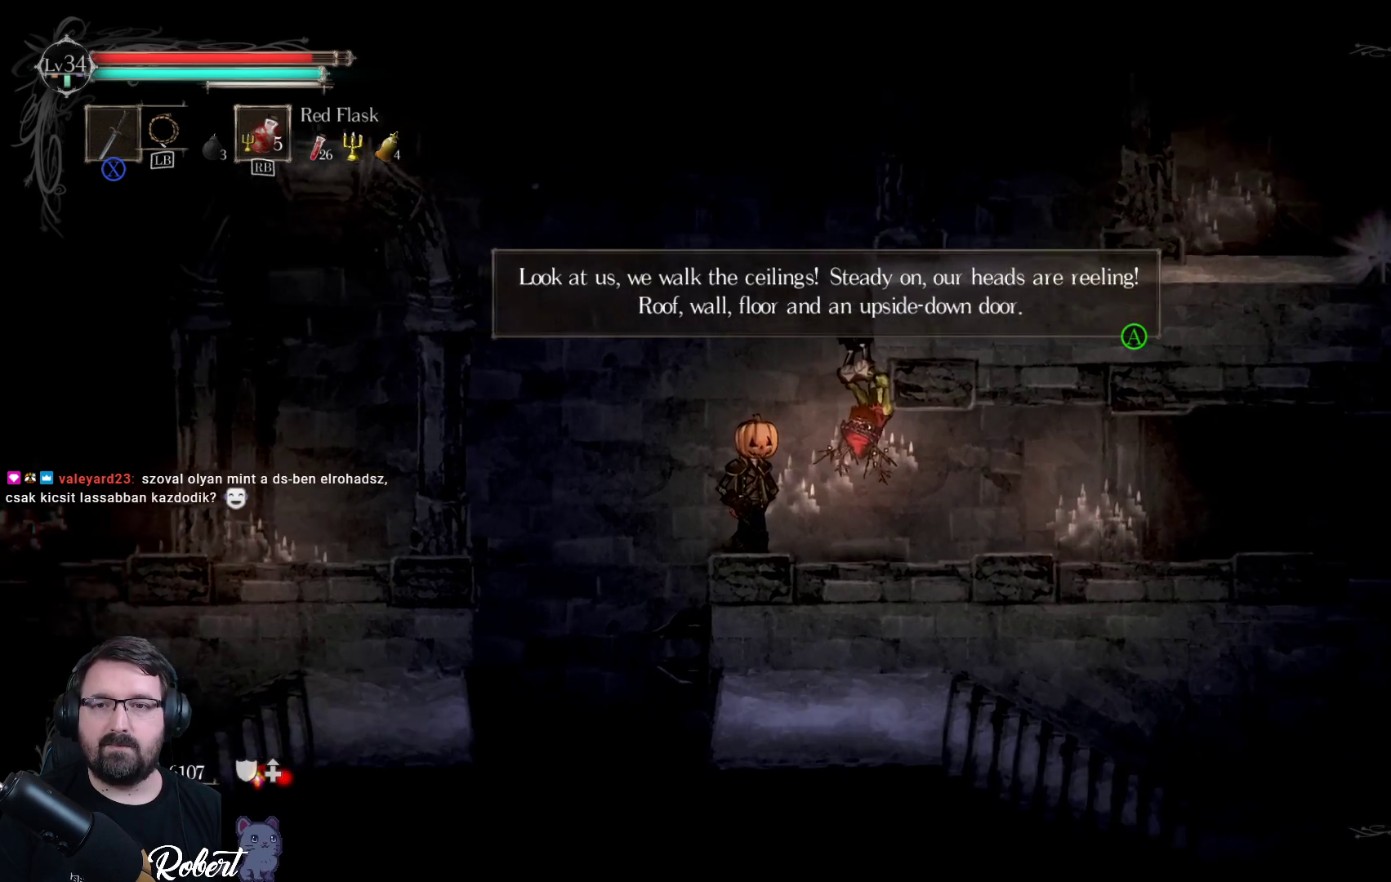
{"buttons": [], "left_stick": "center", "right_stick": "center", "events": [[33, "A", "down"], [100, "A", "up"]]}
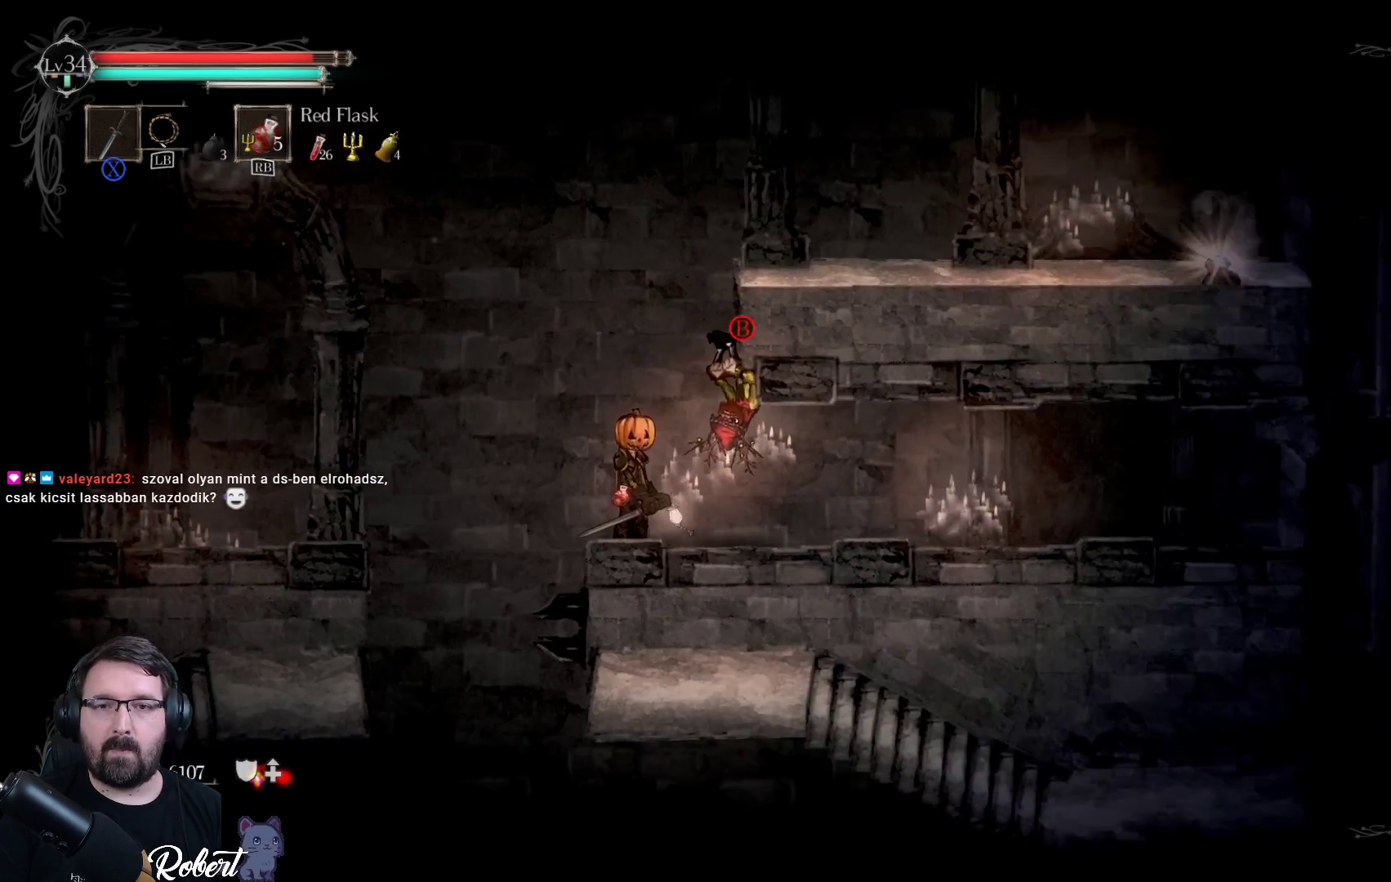
{"buttons": ["B"], "left_stick": "center", "right_stick": "center", "events": [[467, "B", "down"]]}